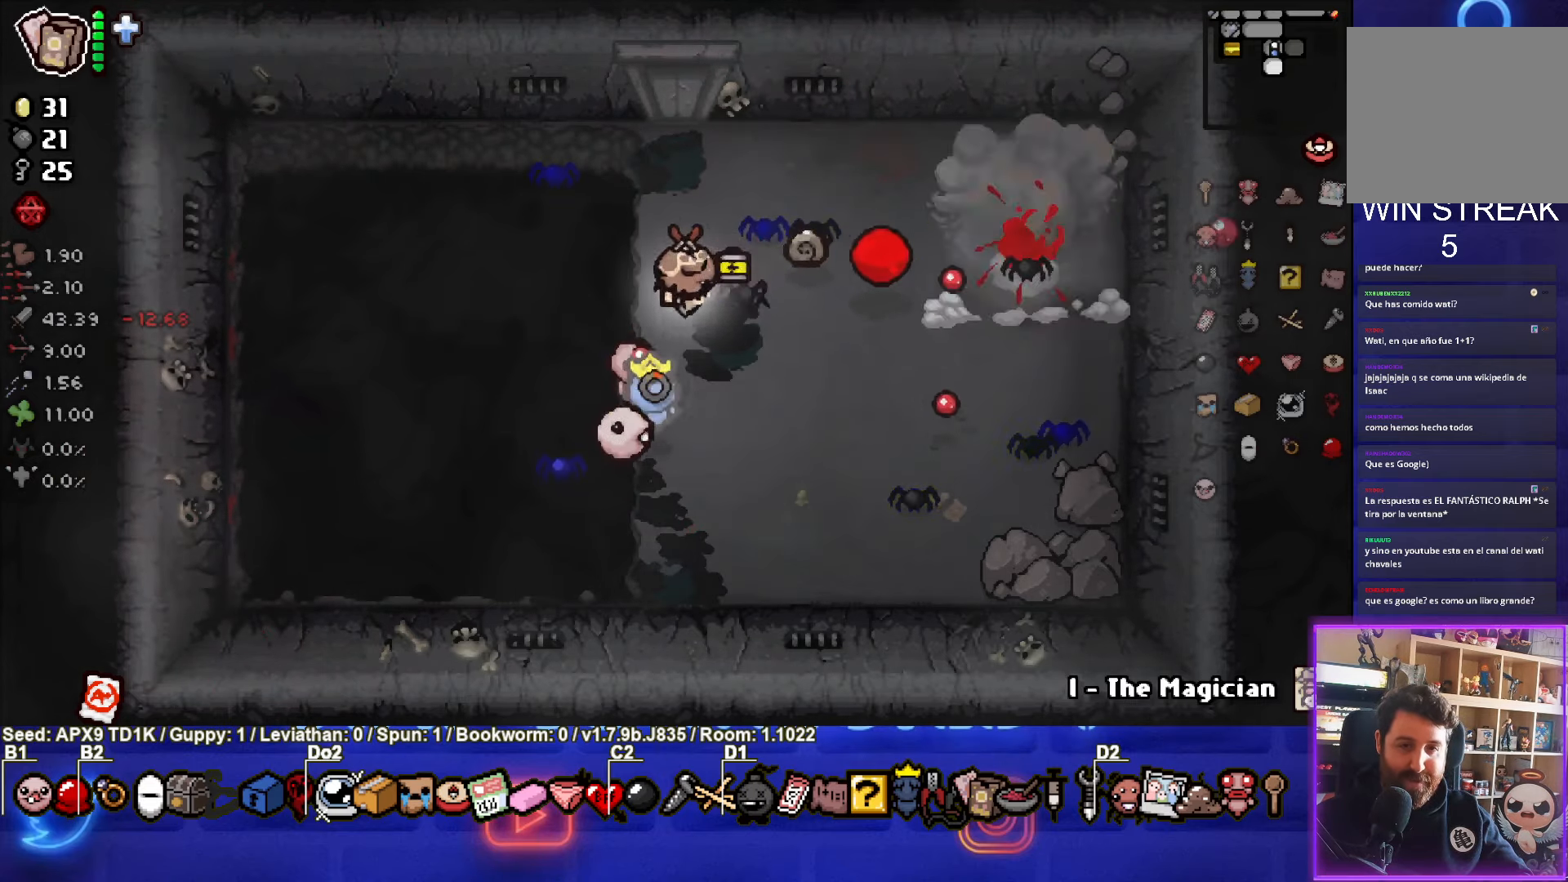
Gameplay with a controller (PlayStation layout); each line is a JSON object with the inputs held at the frame after it. "events" lists button and stick changes between this image and that frame as [ms after this image, input, new state], when the widget could be followed in between.
{"buttons": [], "left_stick": "center", "right_stick": "center", "events": [[133, "left_stick", "up-left"], [267, "left_stick", "up-right"], [467, "left_stick", "center"]]}
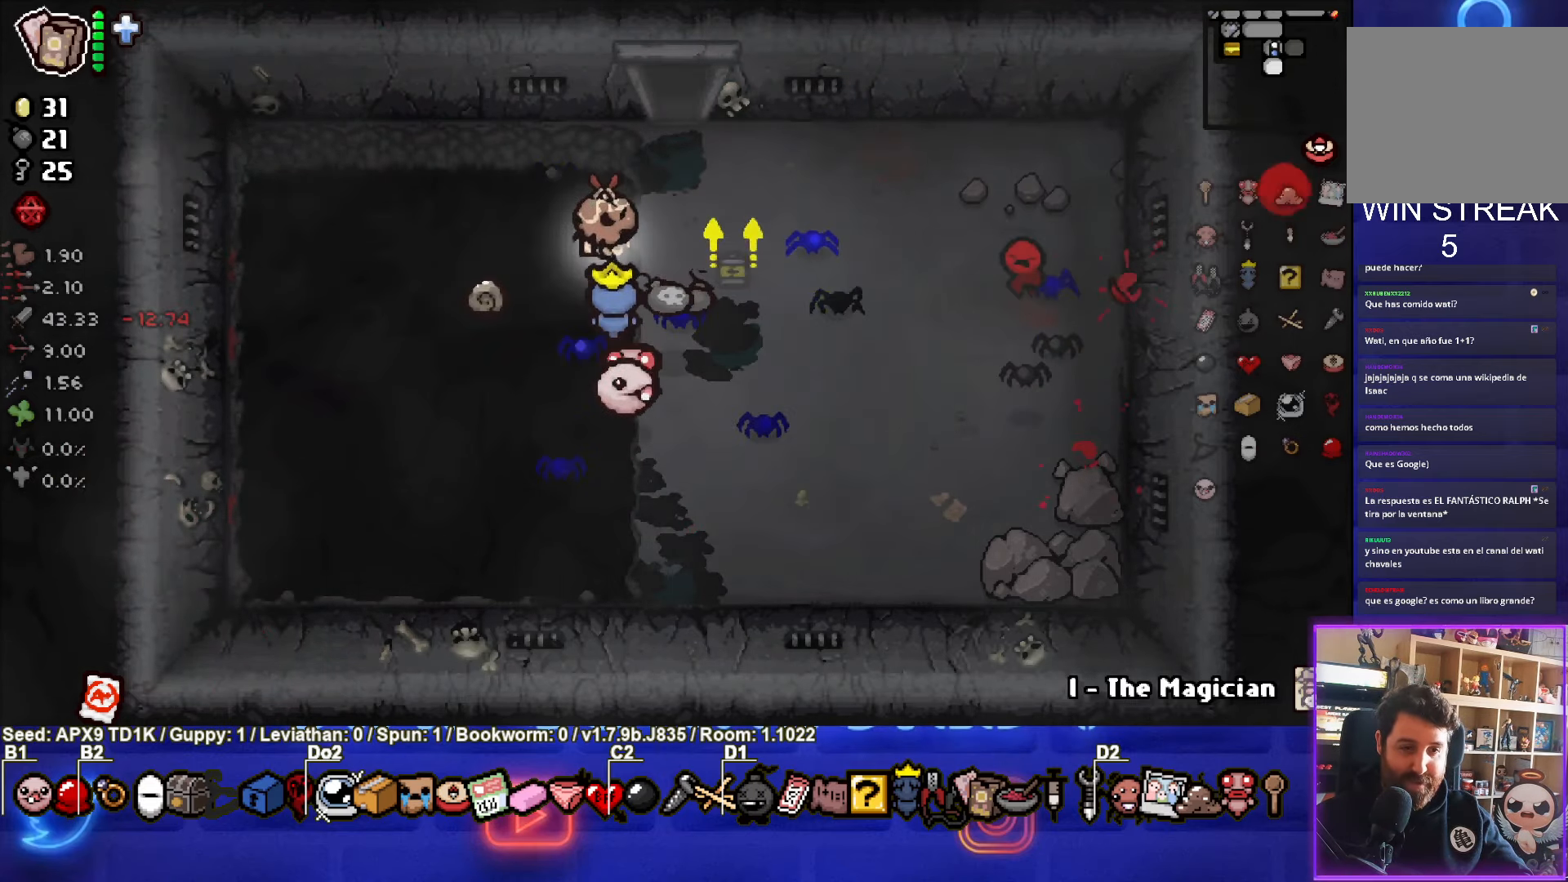
{"buttons": ["L2"], "left_stick": "right", "right_stick": "center", "events": [[250, "left_stick", "right"], [383, "L2", "down"]]}
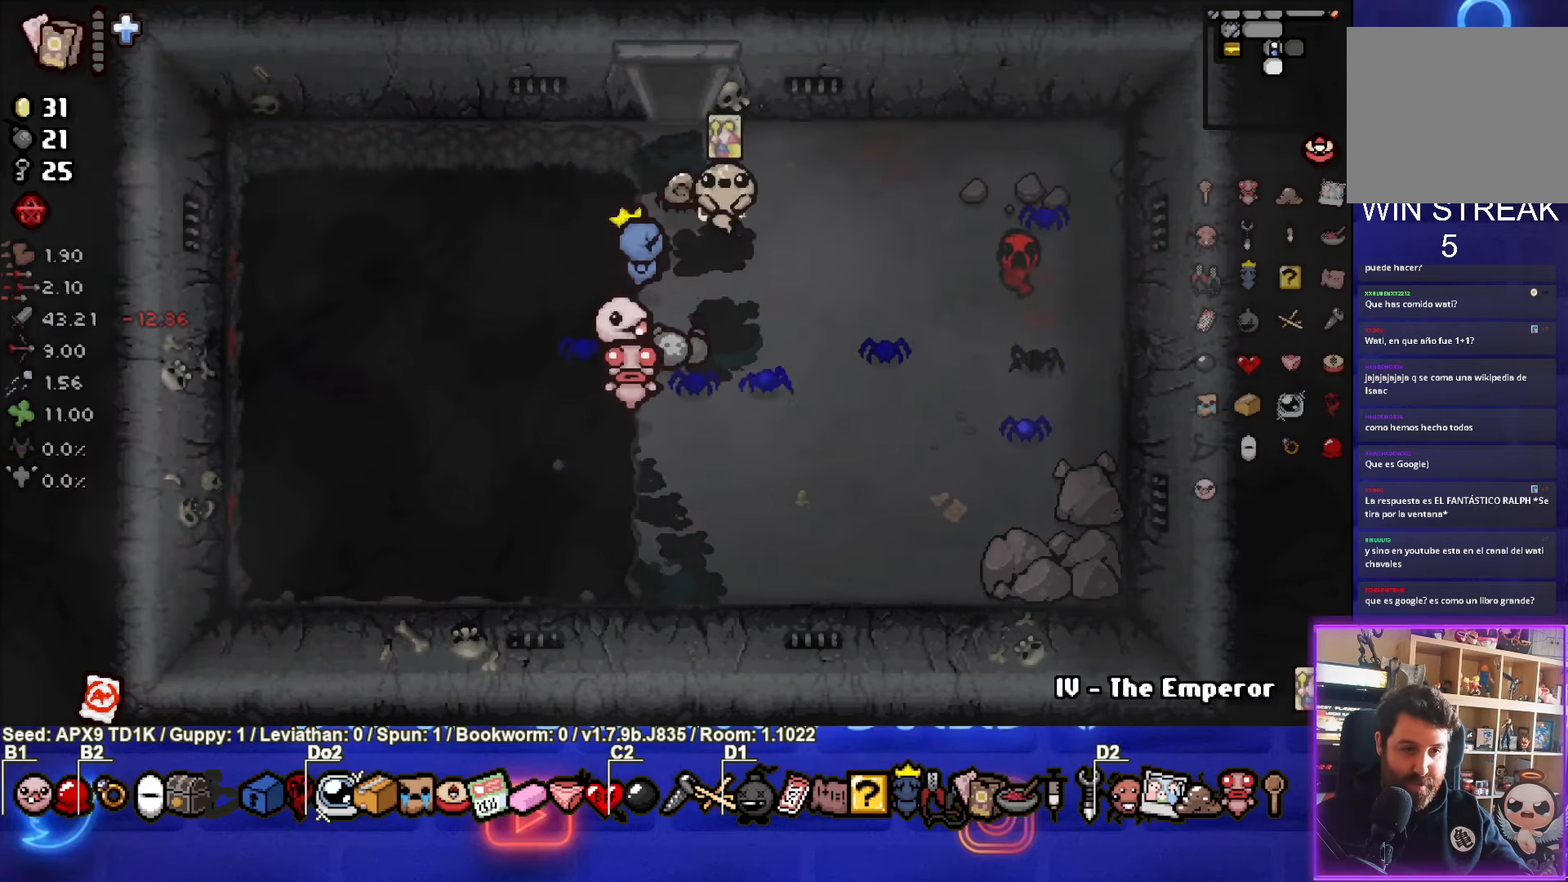
{"buttons": [], "left_stick": "left", "right_stick": "center", "events": [[17, "L2", "up"], [33, "left_stick", "down"], [200, "left_stick", "down-left"], [400, "left_stick", "left"]]}
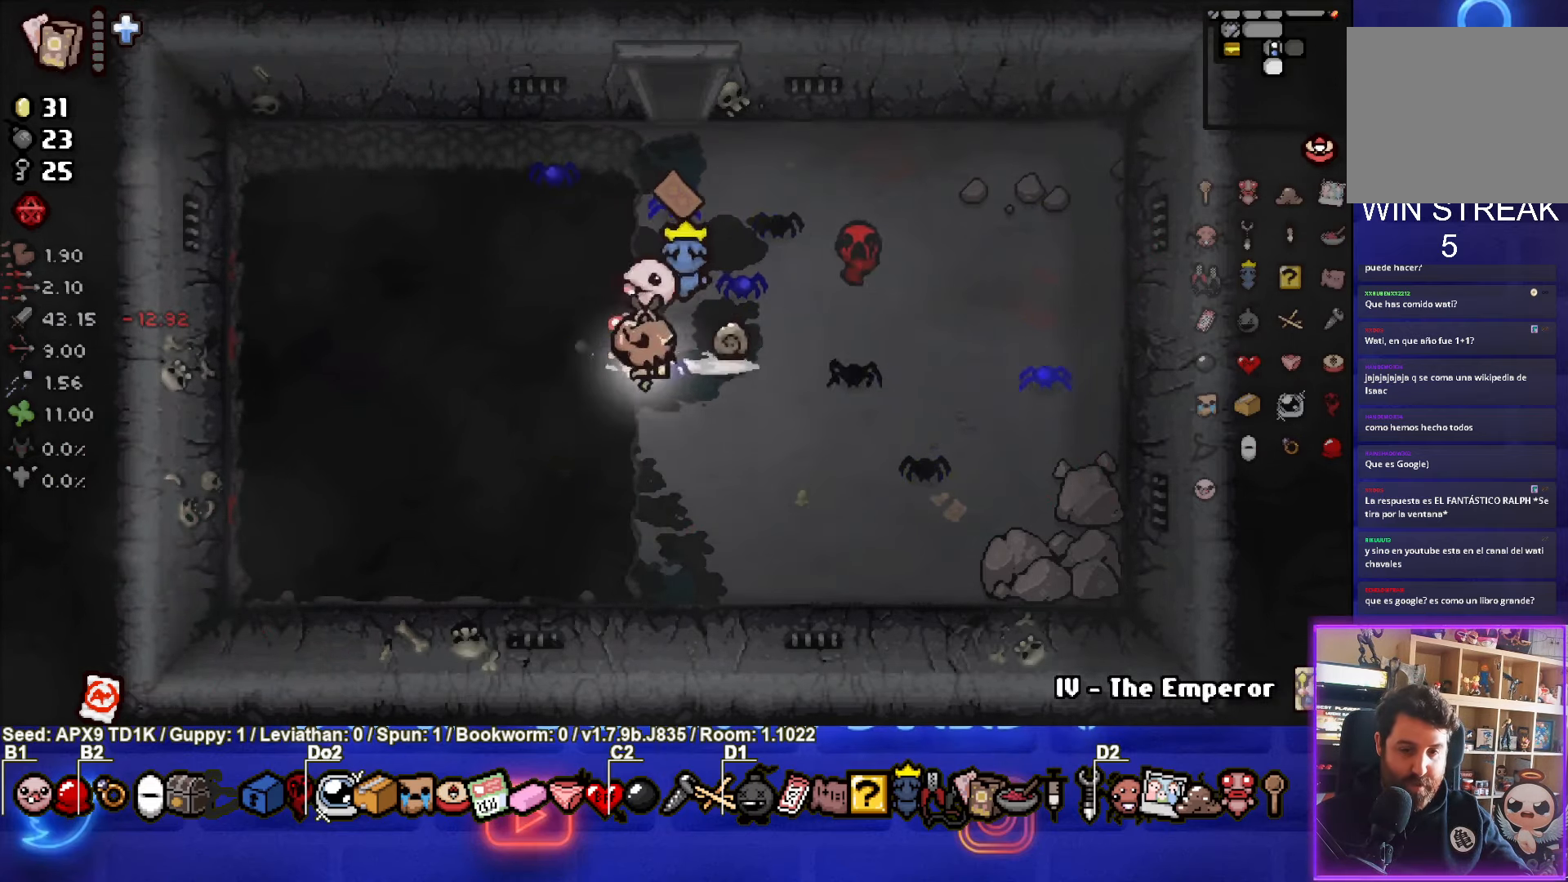
{"buttons": [], "left_stick": "center", "right_stick": "center", "events": [[33, "left_stick", "center"], [183, "left_stick", "up-left"], [367, "left_stick", "center"]]}
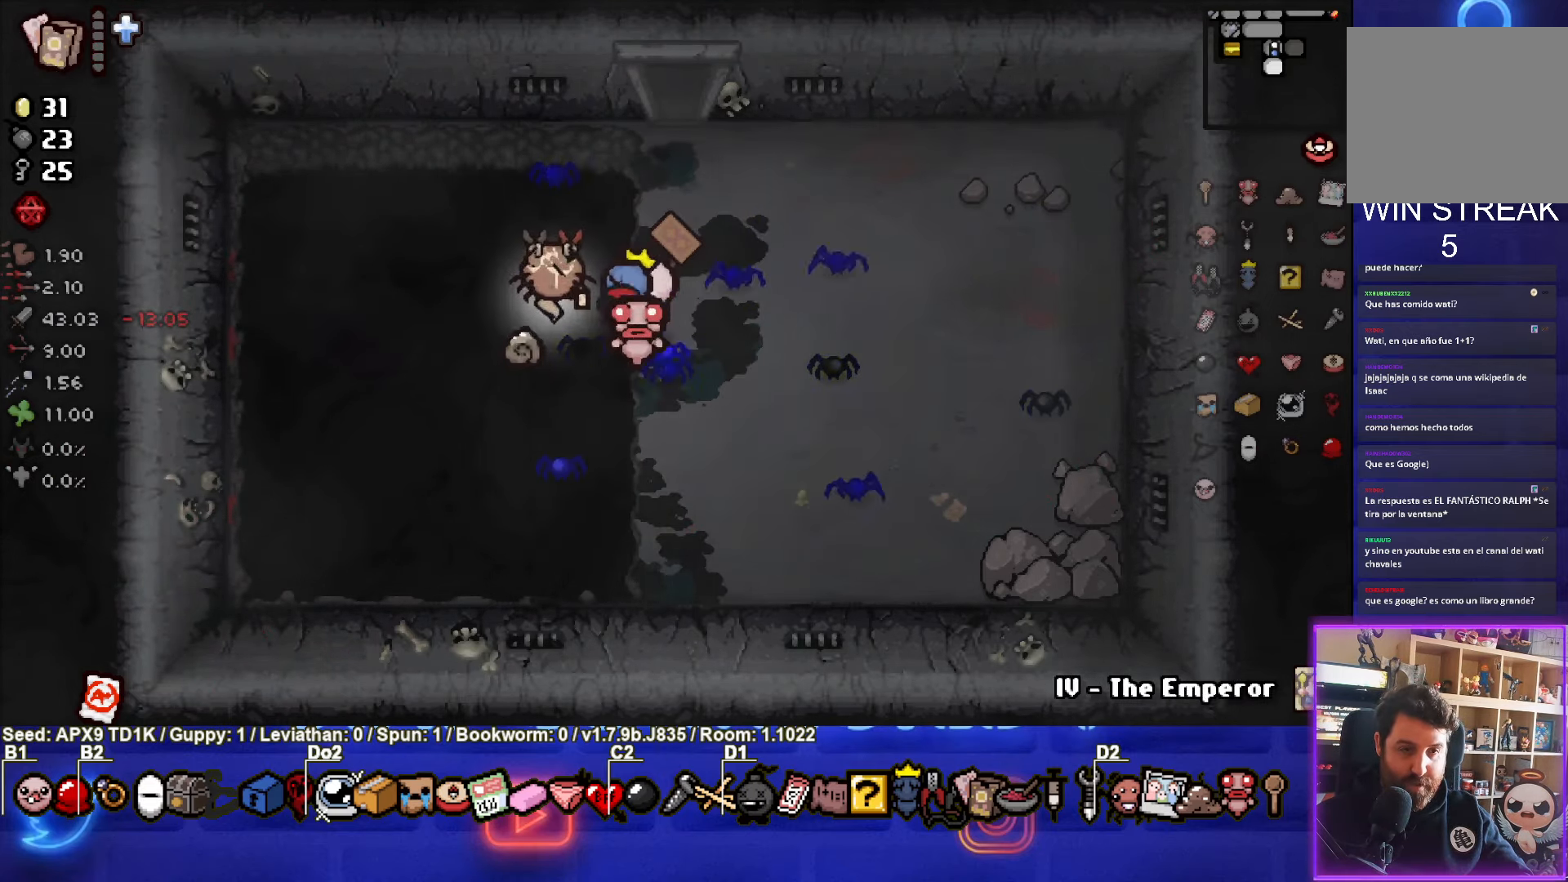
{"buttons": [], "left_stick": "up", "right_stick": "center", "events": [[50, "left_stick", "right"], [283, "left_stick", "up-right"], [467, "left_stick", "up"]]}
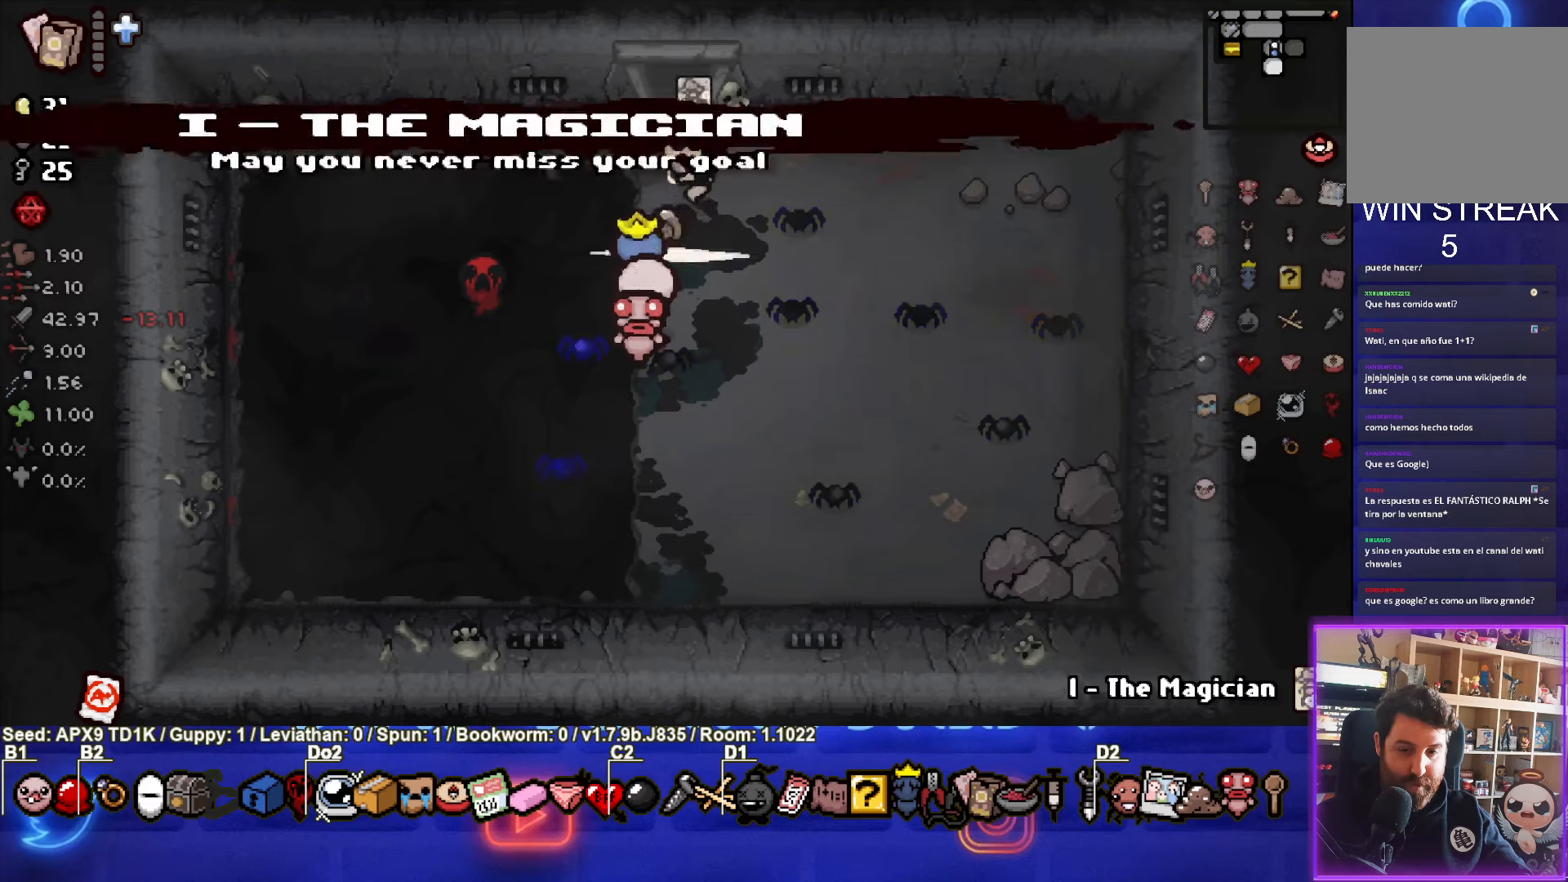
{"buttons": [], "left_stick": "center", "right_stick": "center", "events": [[250, "left_stick", "center"]]}
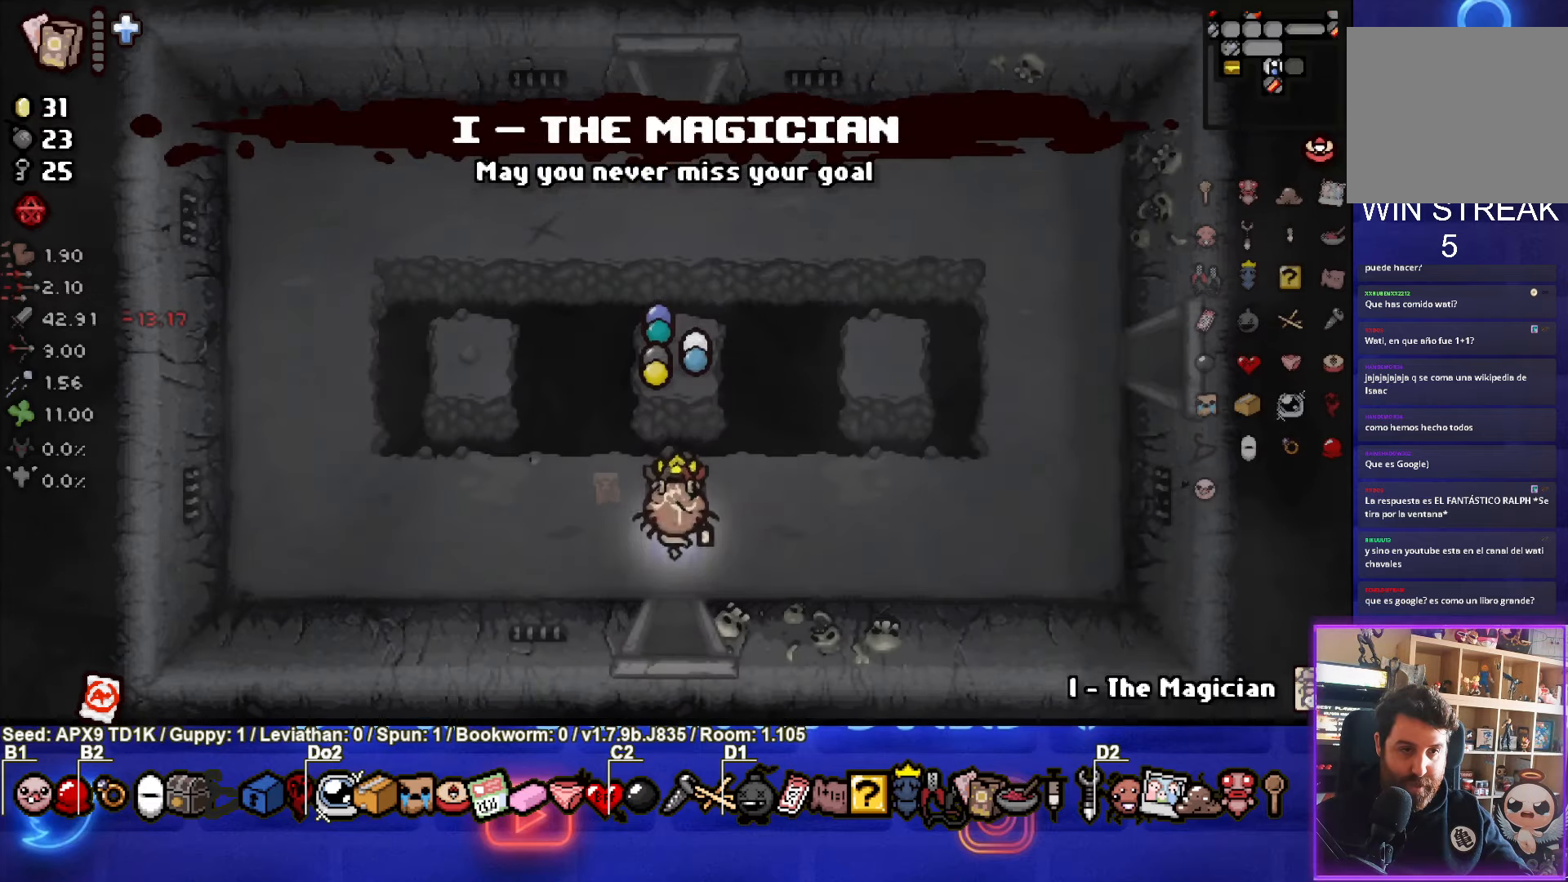
{"buttons": [], "left_stick": "up-right", "right_stick": "center", "events": [[84, "left_stick", "right"], [300, "left_stick", "up-right"]]}
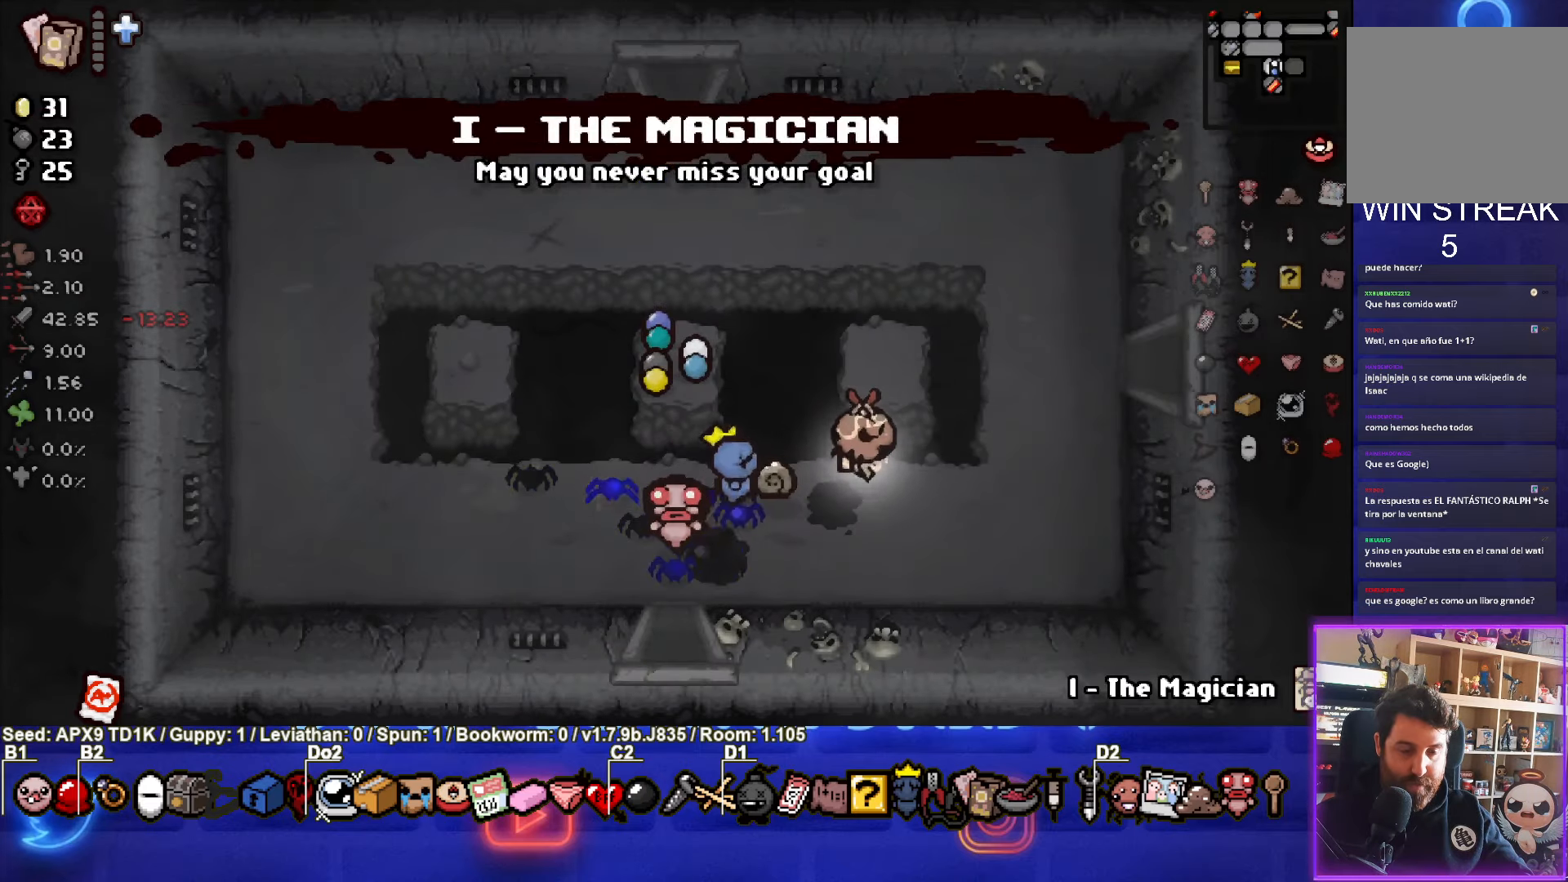
{"buttons": [], "left_stick": "right", "right_stick": "center", "events": [[267, "left_stick", "right"]]}
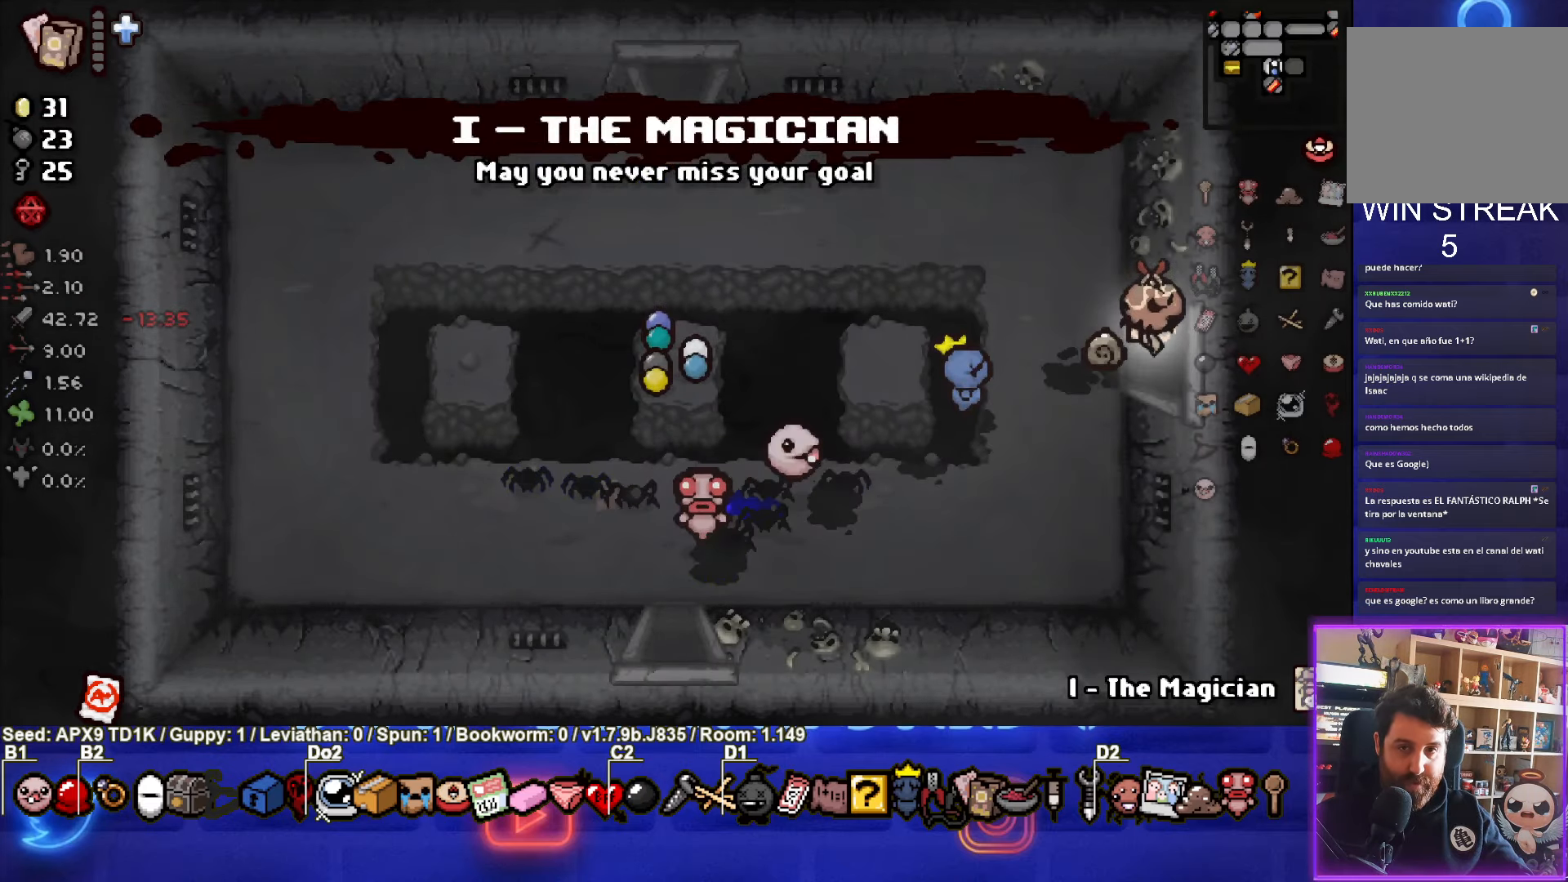
{"buttons": [], "left_stick": "right", "right_stick": "center", "events": [[34, "left_stick", "center"], [484, "left_stick", "right"]]}
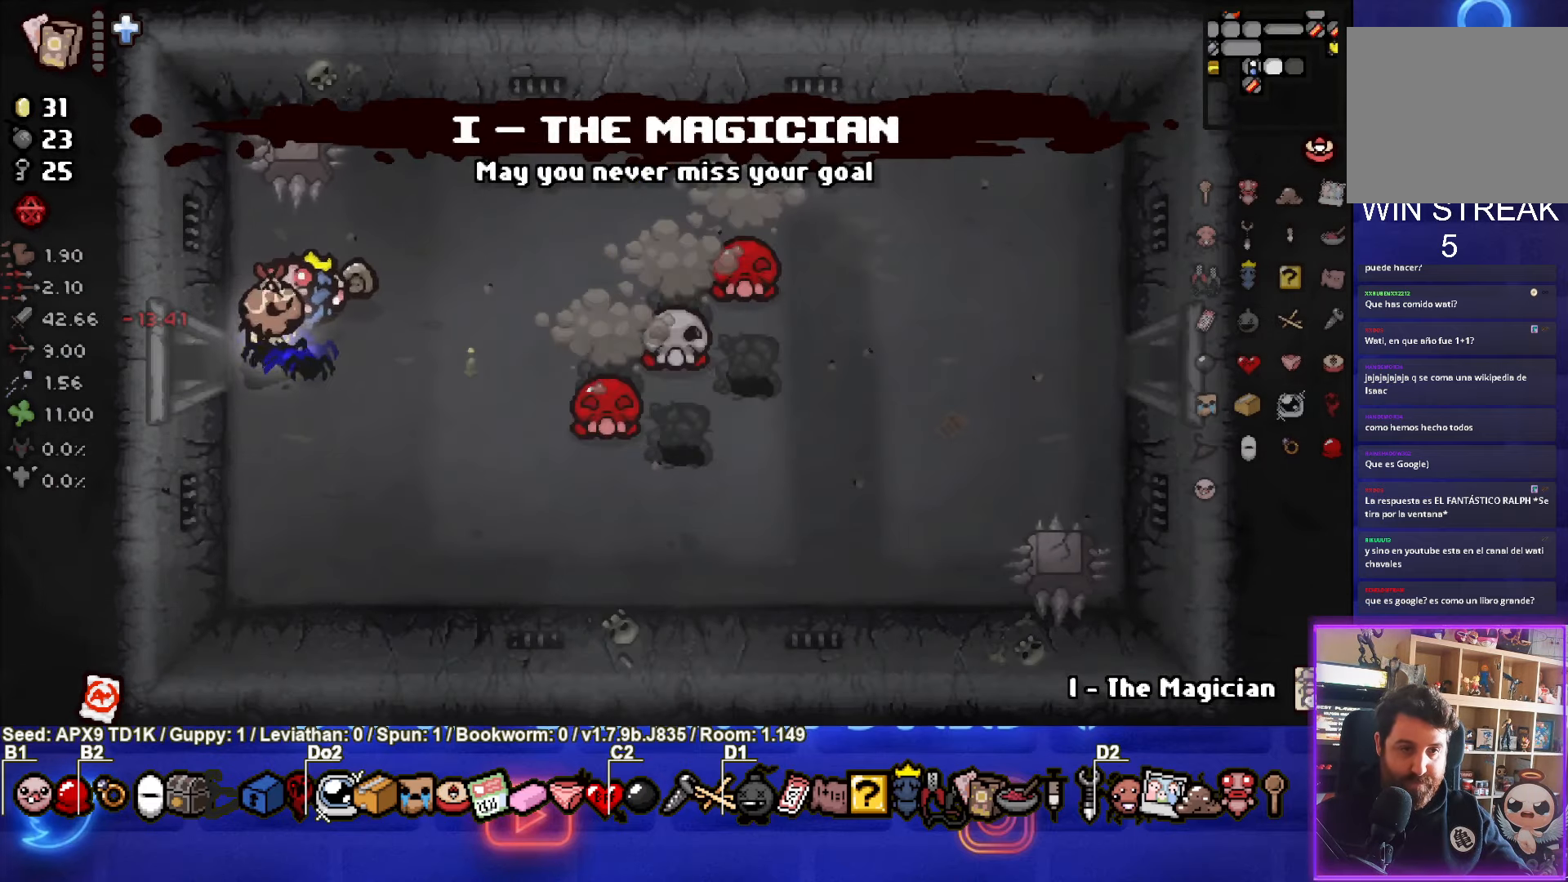
{"buttons": [], "left_stick": "center", "right_stick": "center", "events": [[50, "left_stick", "down-right"], [117, "CIRCLE", "down"], [317, "CIRCLE", "up"], [367, "left_stick", "down"], [467, "left_stick", "center"]]}
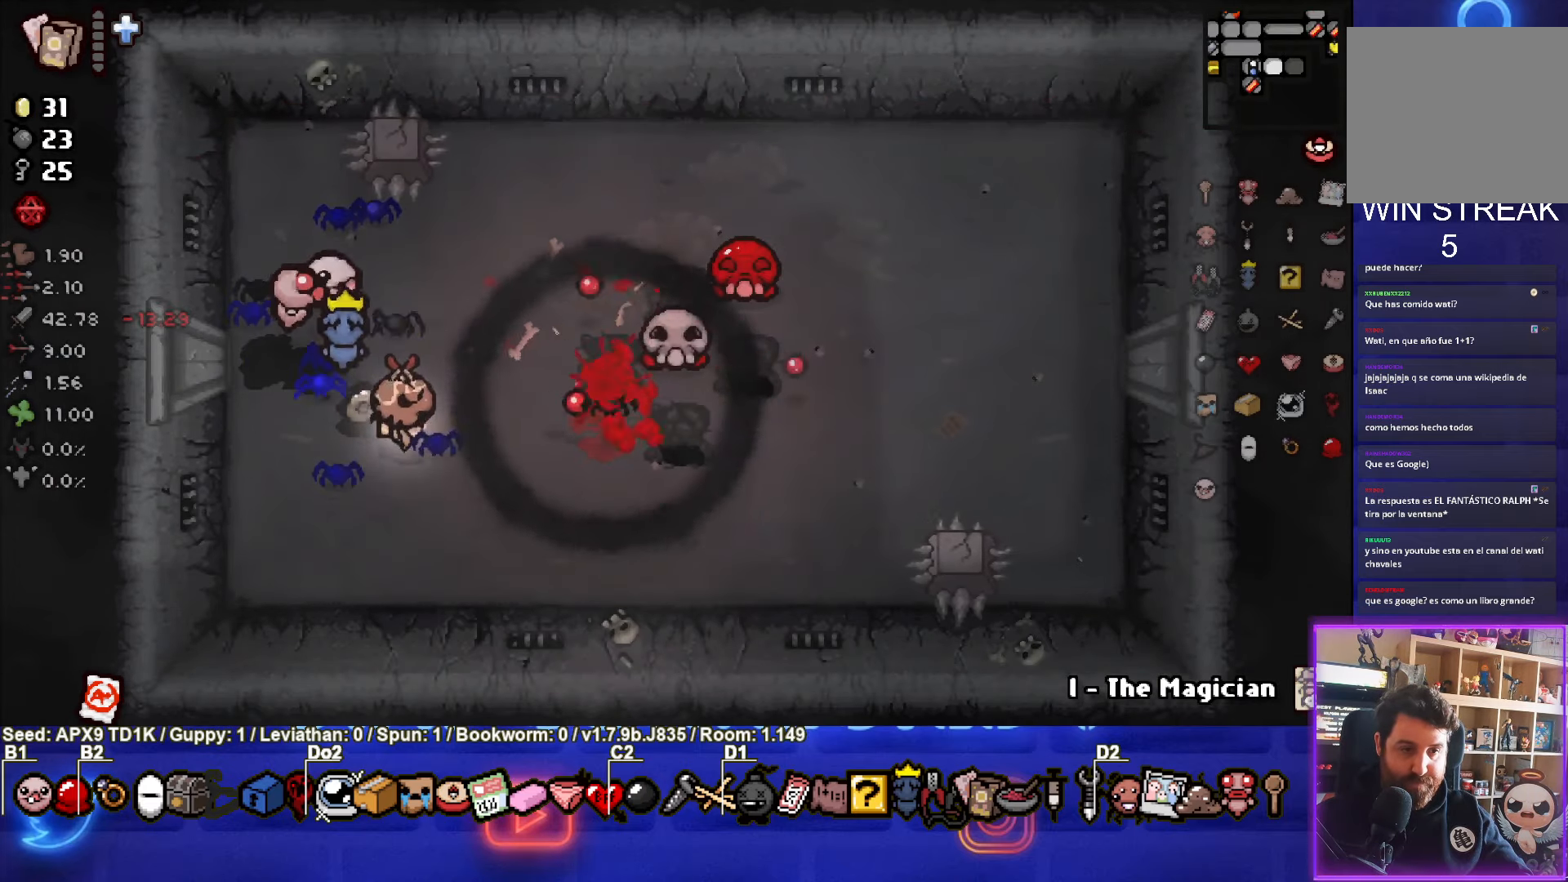
{"buttons": [], "left_stick": "up-right", "right_stick": "center", "events": [[17, "left_stick", "up-right"]]}
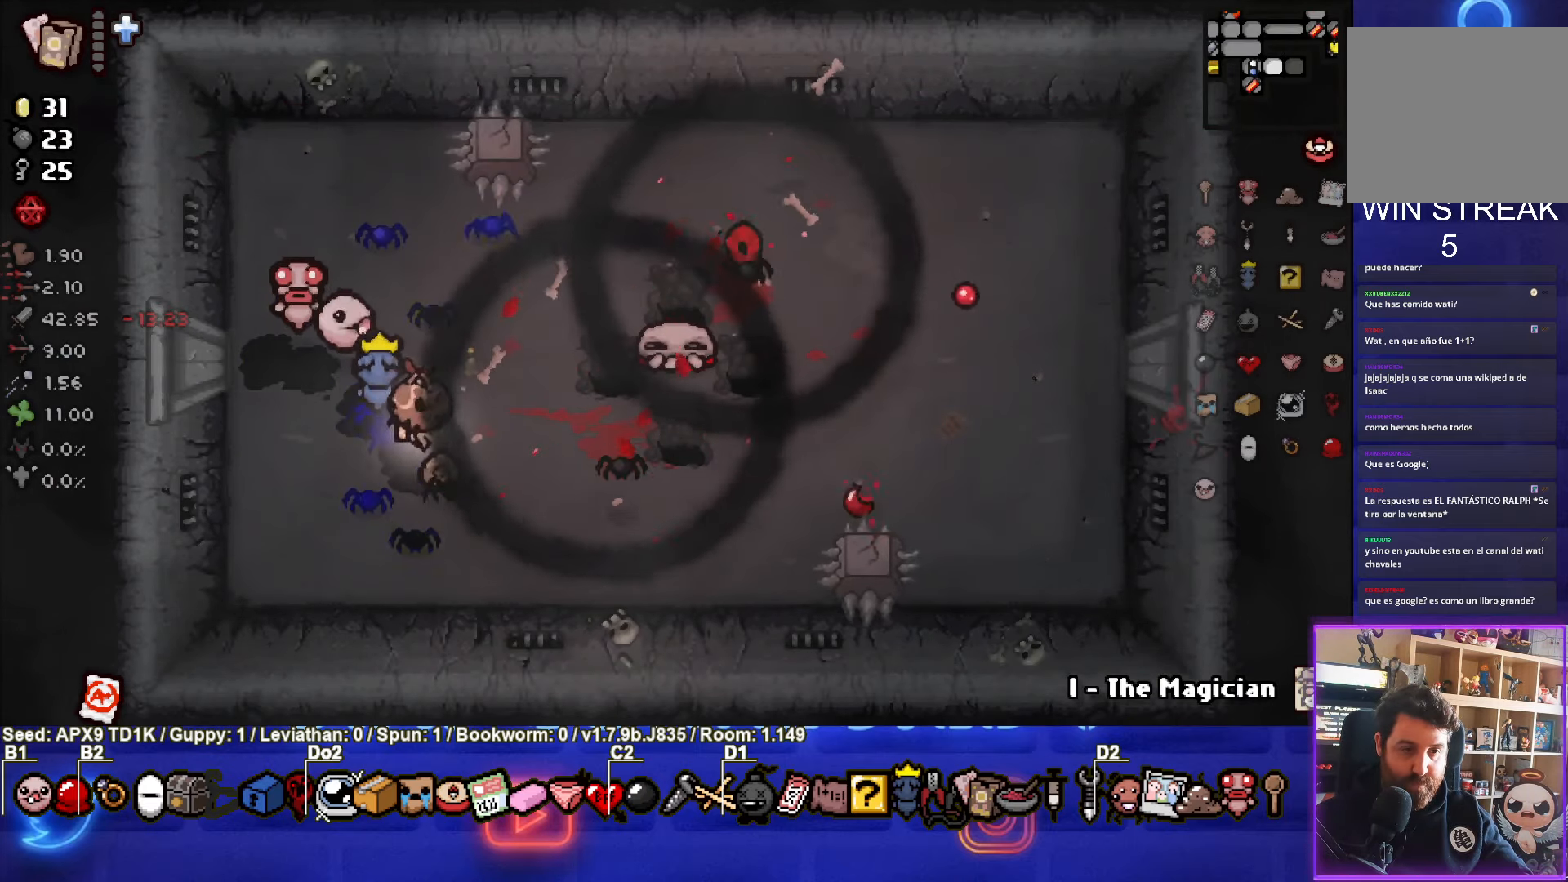
{"buttons": [], "left_stick": "down-left", "right_stick": "center", "events": [[400, "left_stick", "down-left"]]}
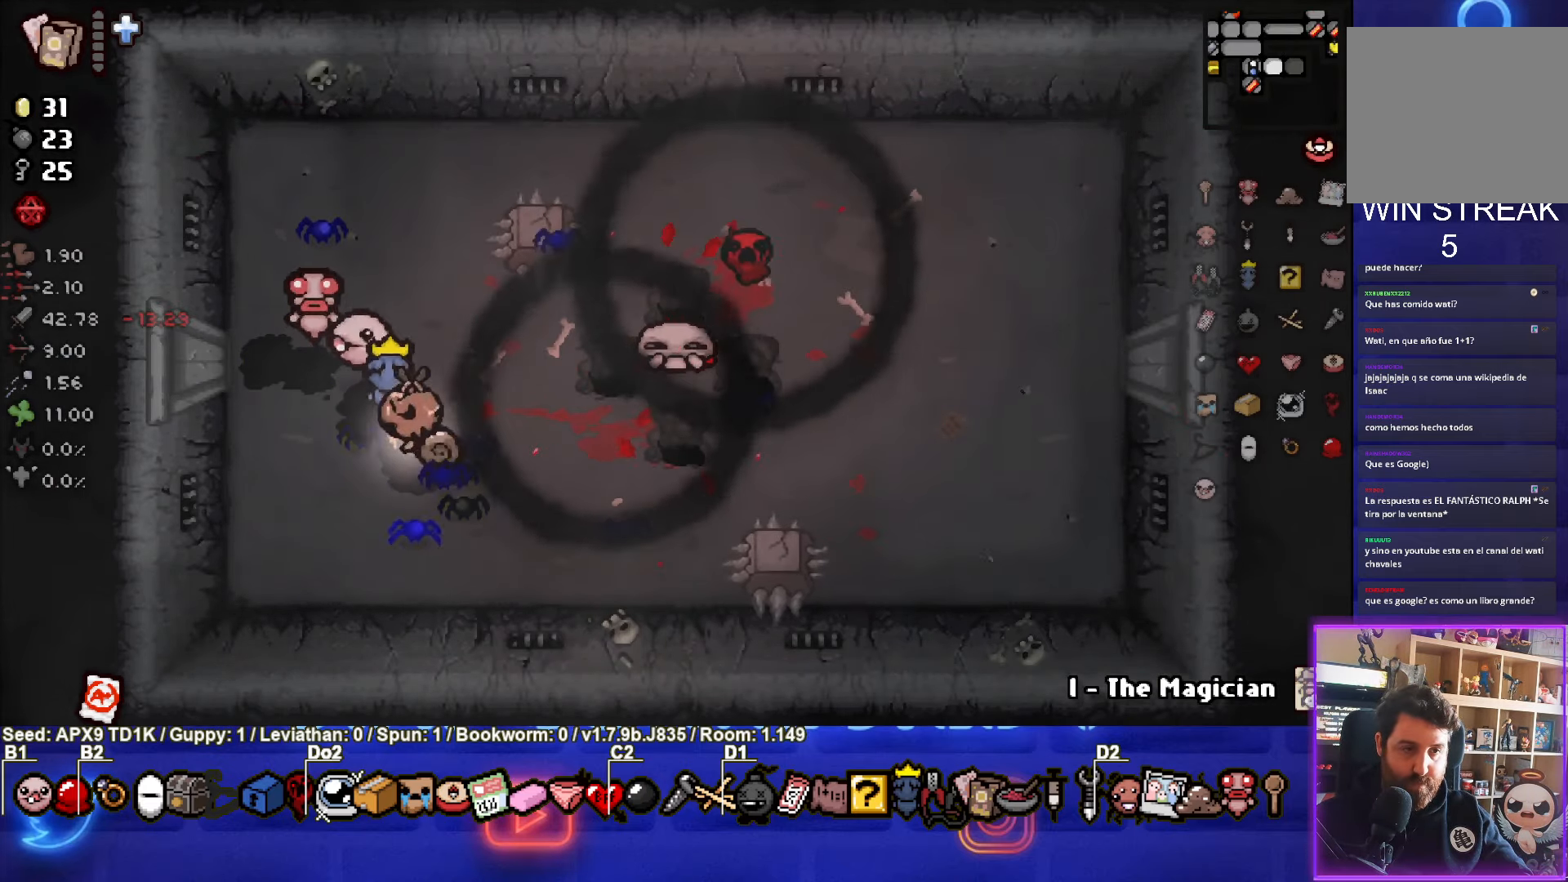
{"buttons": [], "left_stick": "up", "right_stick": "center", "events": [[300, "left_stick", "up"]]}
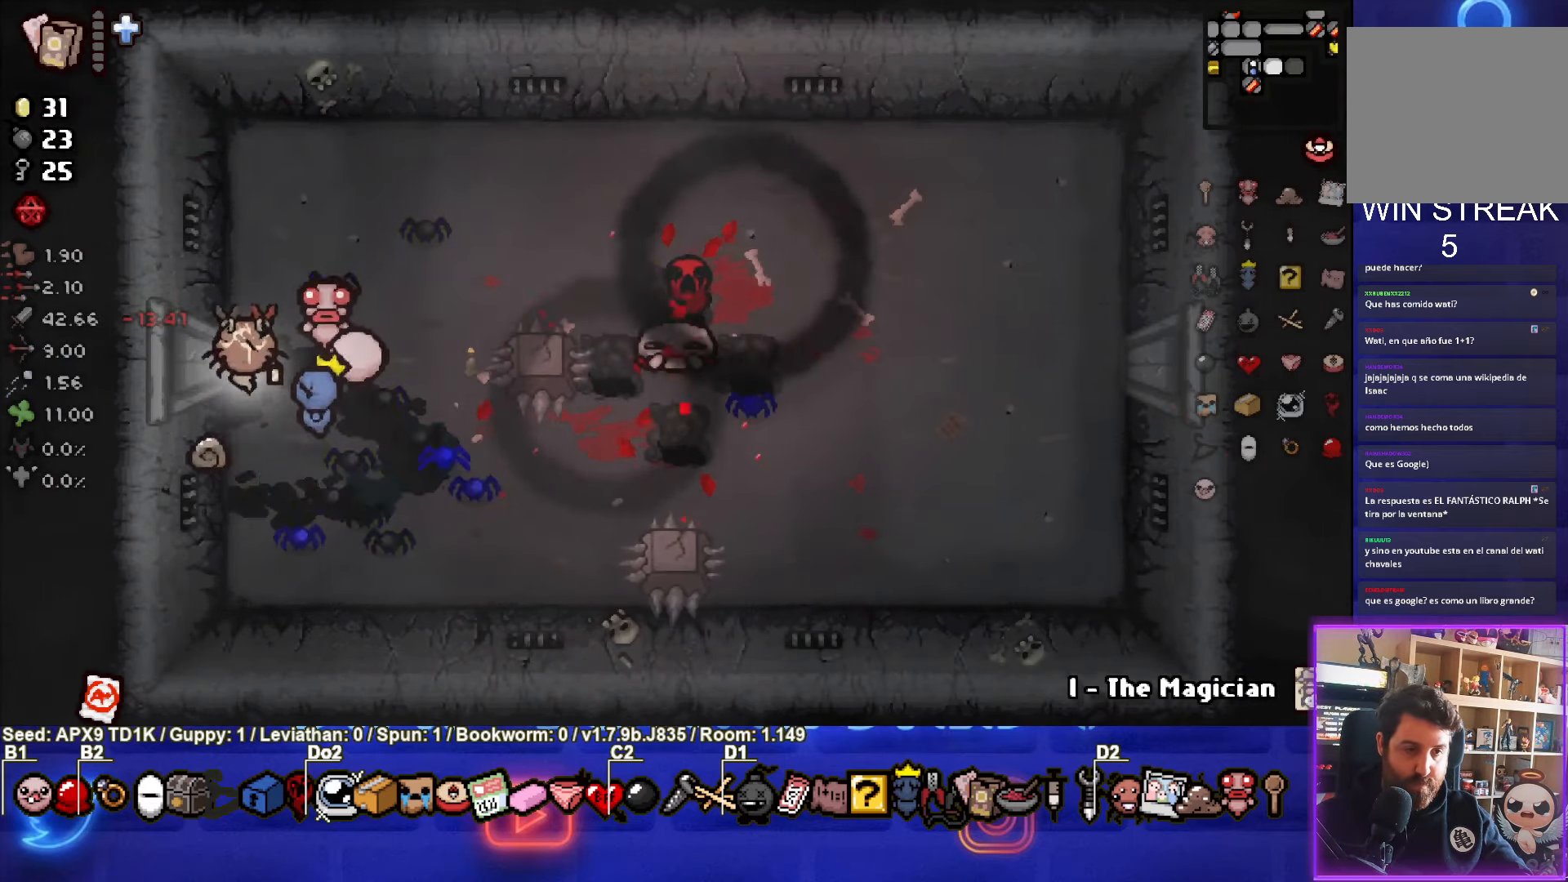
{"buttons": [], "left_stick": "right", "right_stick": "center", "events": [[133, "left_stick", "up-right"], [416, "left_stick", "right"]]}
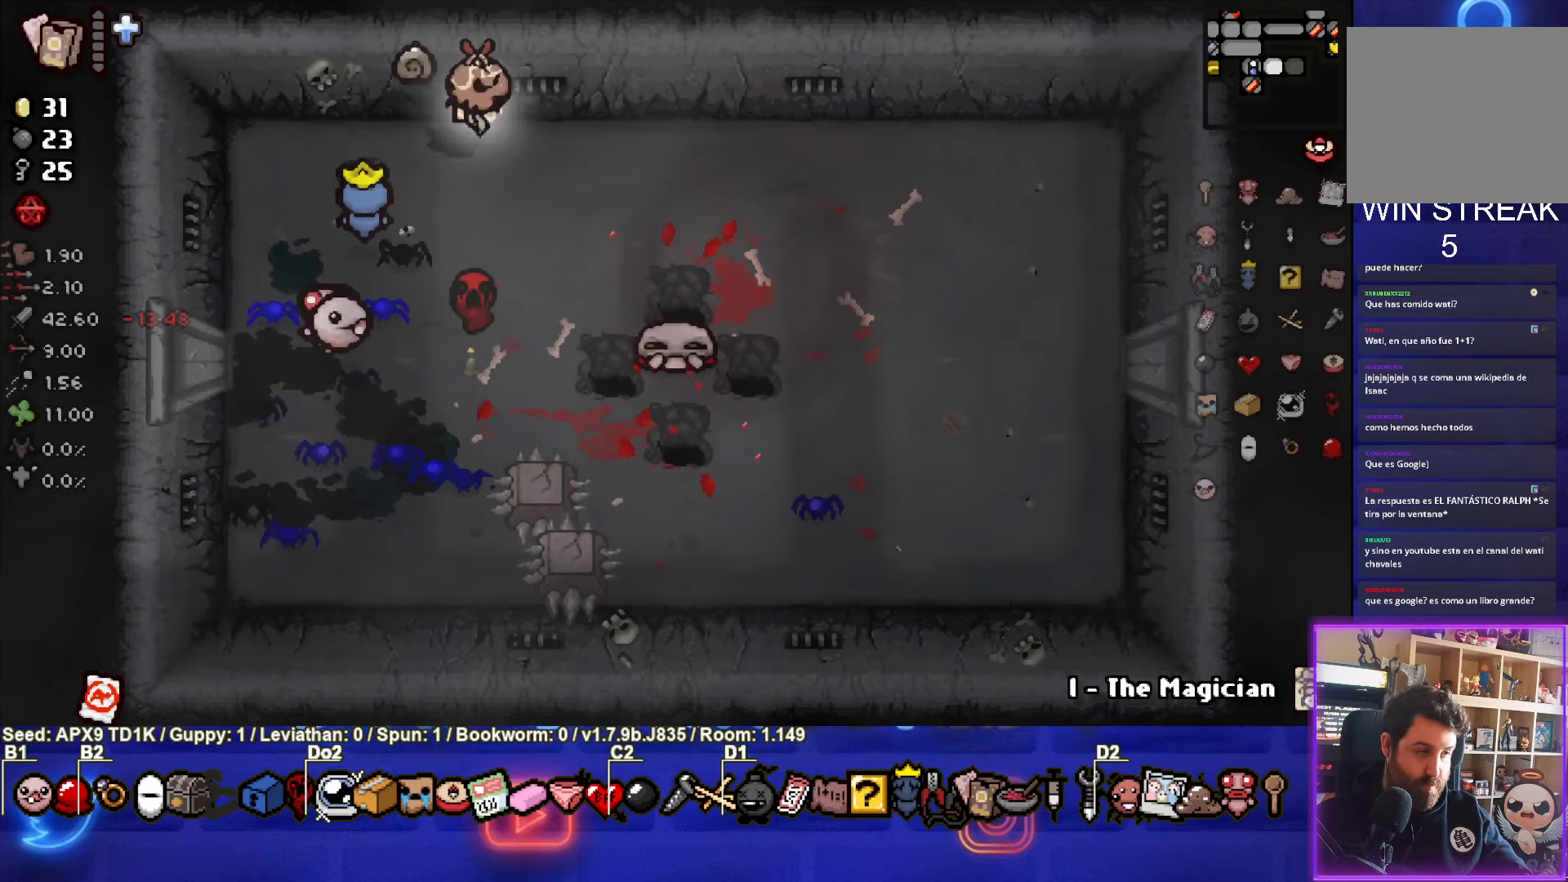
{"buttons": [], "left_stick": "down-right", "right_stick": "center", "events": [[350, "left_stick", "down-right"]]}
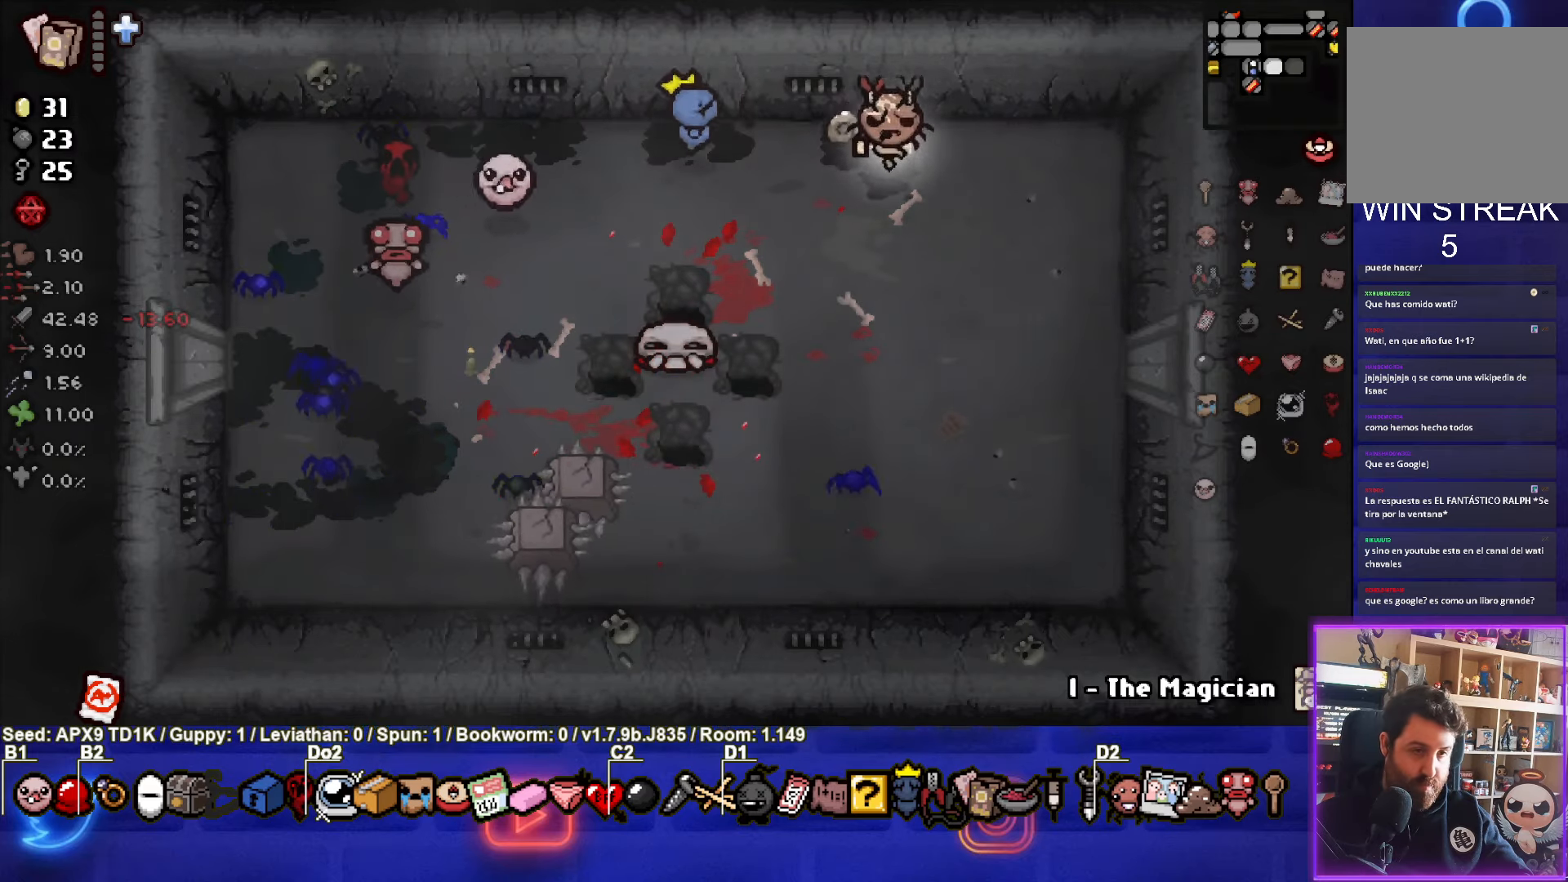
{"buttons": [], "left_stick": "center", "right_stick": "center", "events": [[100, "left_stick", "center"]]}
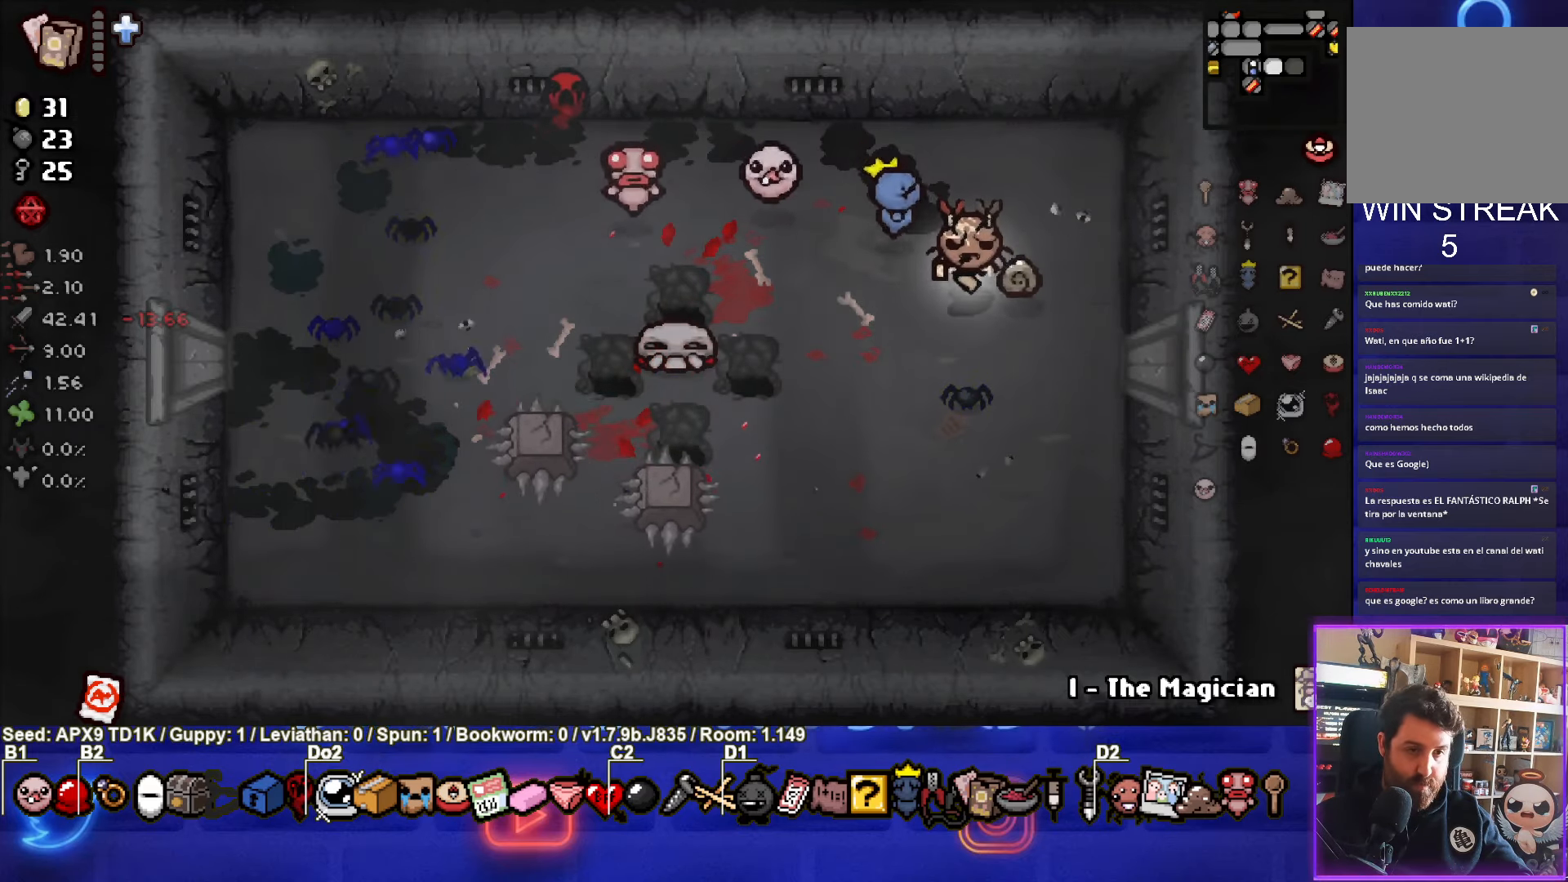
{"buttons": [], "left_stick": "center", "right_stick": "center", "events": []}
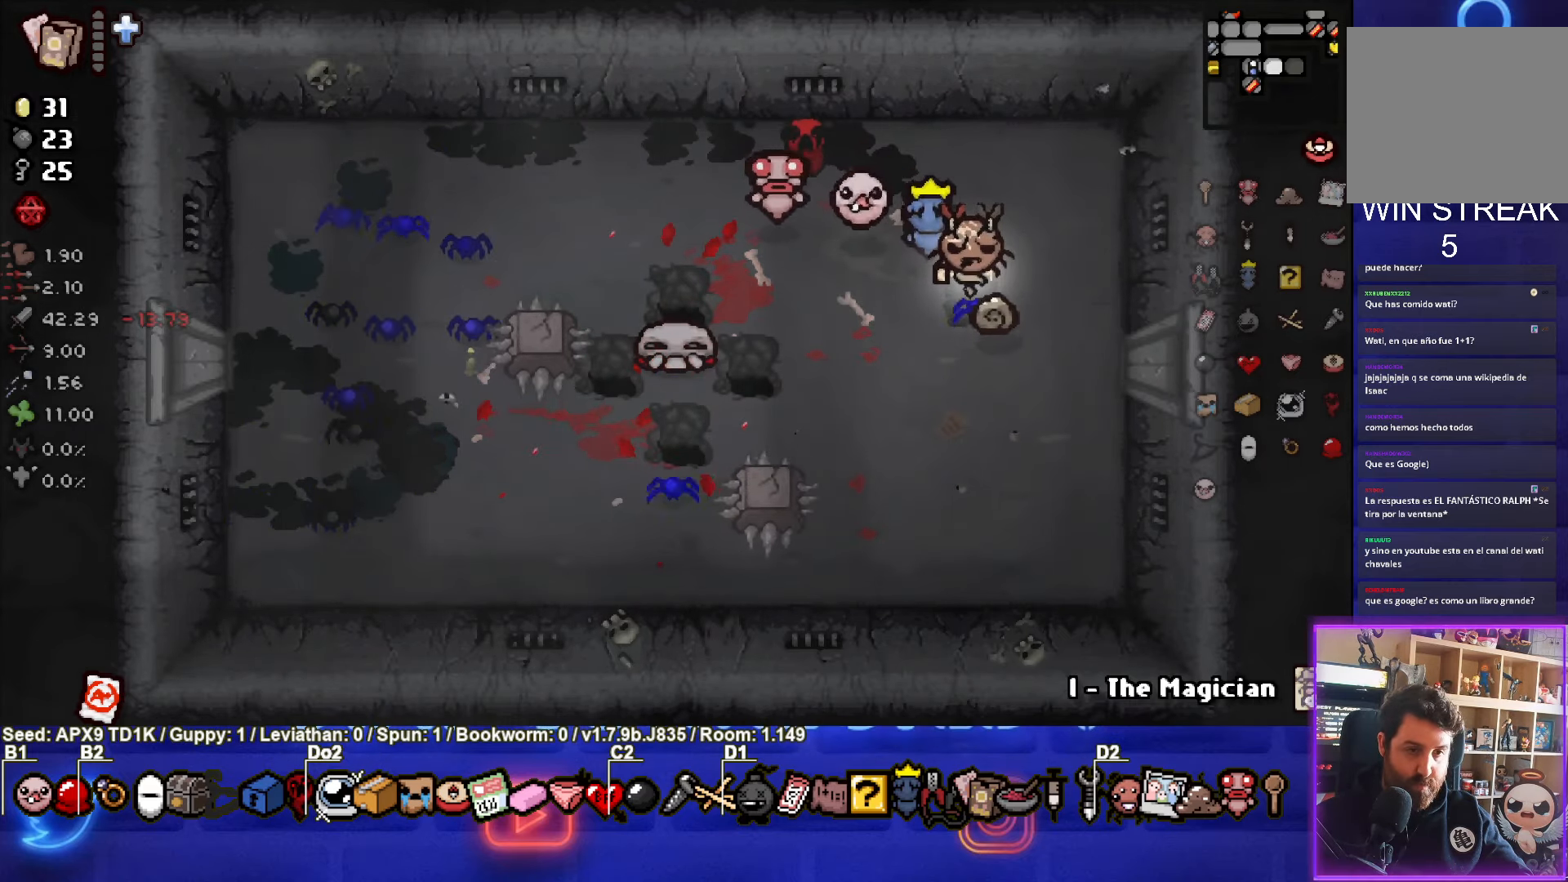
{"buttons": [], "left_stick": "center", "right_stick": "center", "events": []}
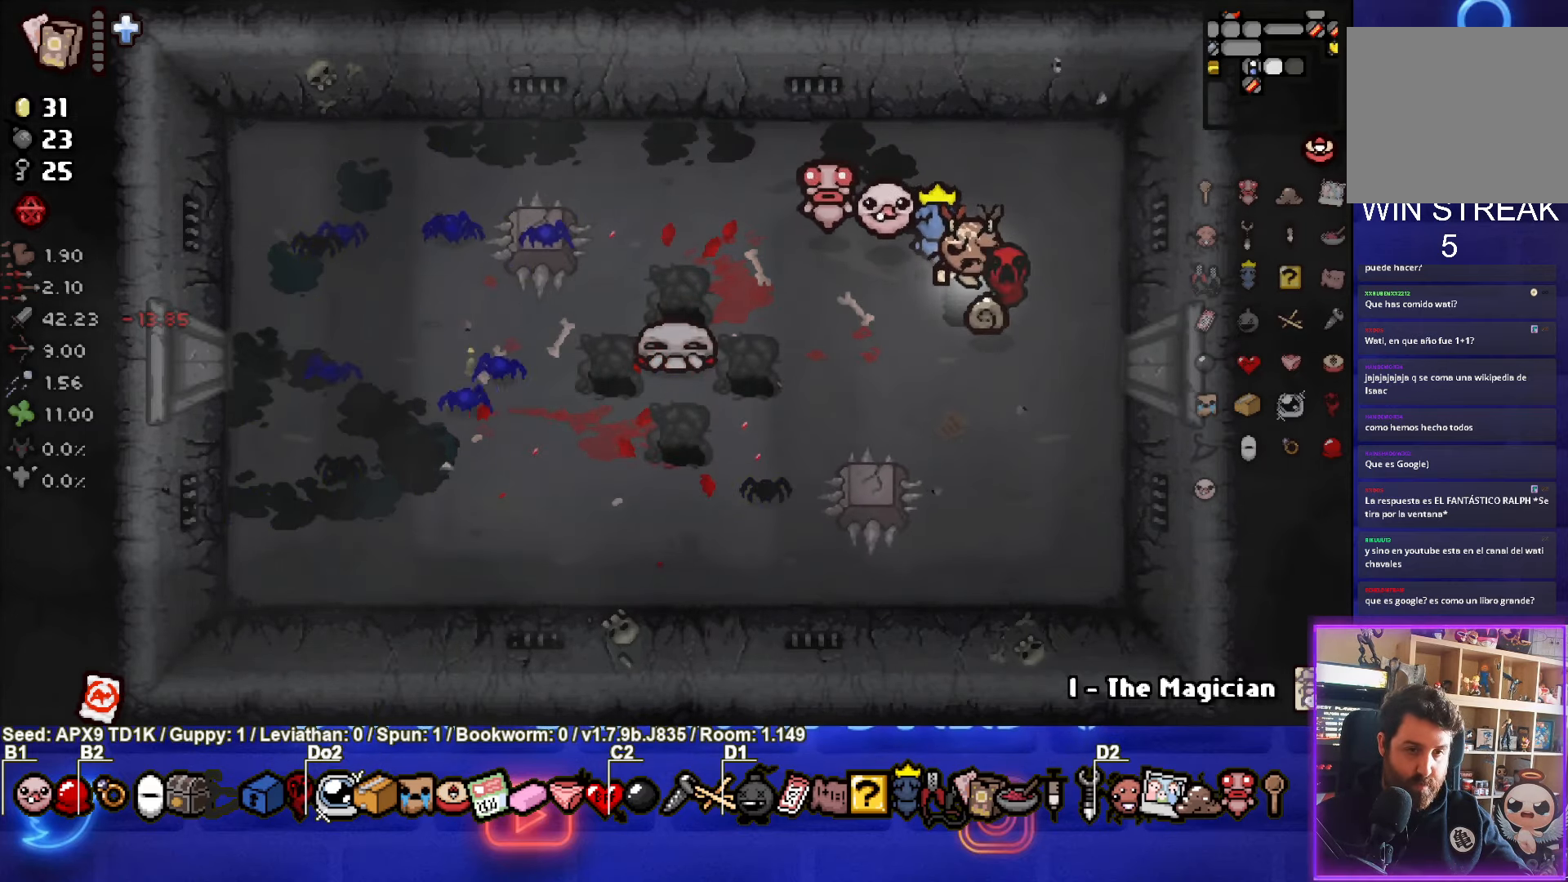
{"buttons": [], "left_stick": "down-left", "right_stick": "center", "events": [[183, "left_stick", "up-left"], [483, "left_stick", "down-left"]]}
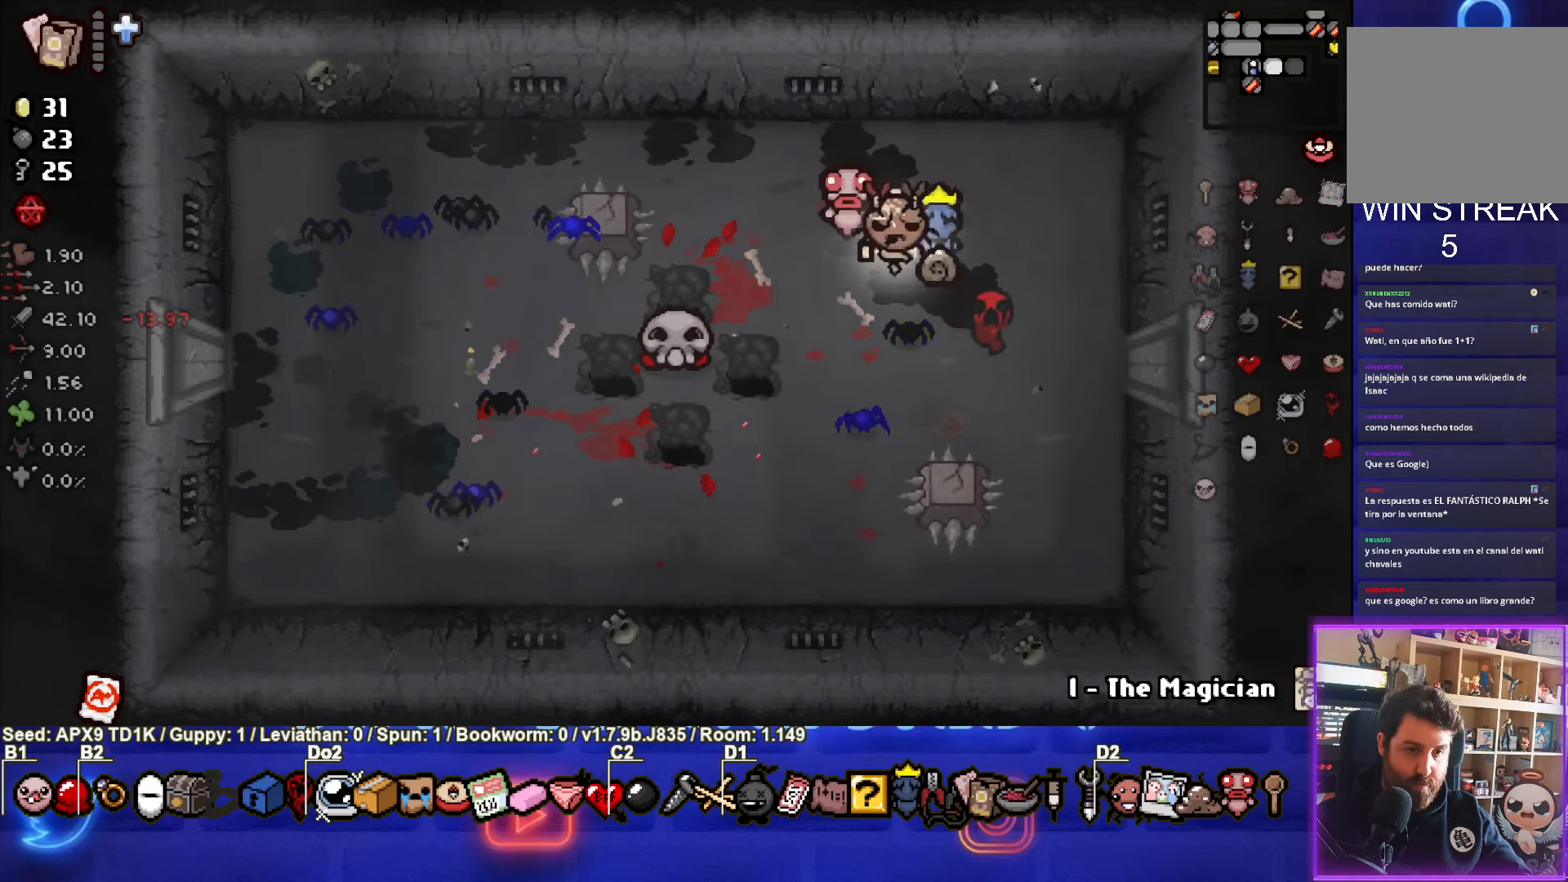
{"buttons": ["TRIANGLE"], "left_stick": "down-left", "right_stick": "center", "events": [[433, "TRIANGLE", "down"]]}
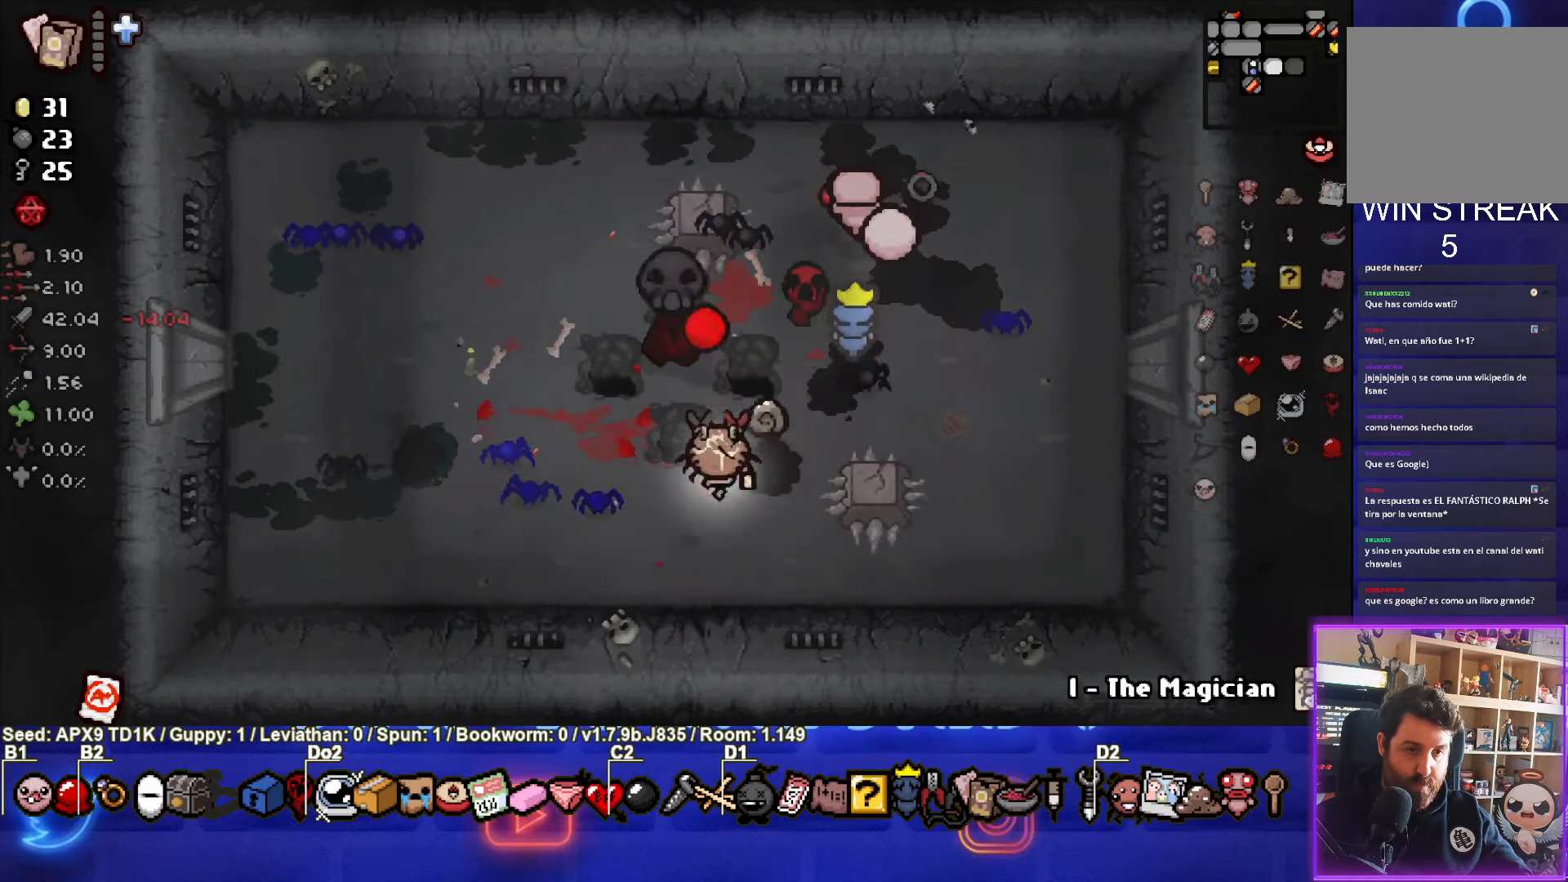
{"buttons": [], "left_stick": "up", "right_stick": "center", "events": [[100, "TRIANGLE", "up"], [100, "left_stick", "left"], [333, "left_stick", "up"]]}
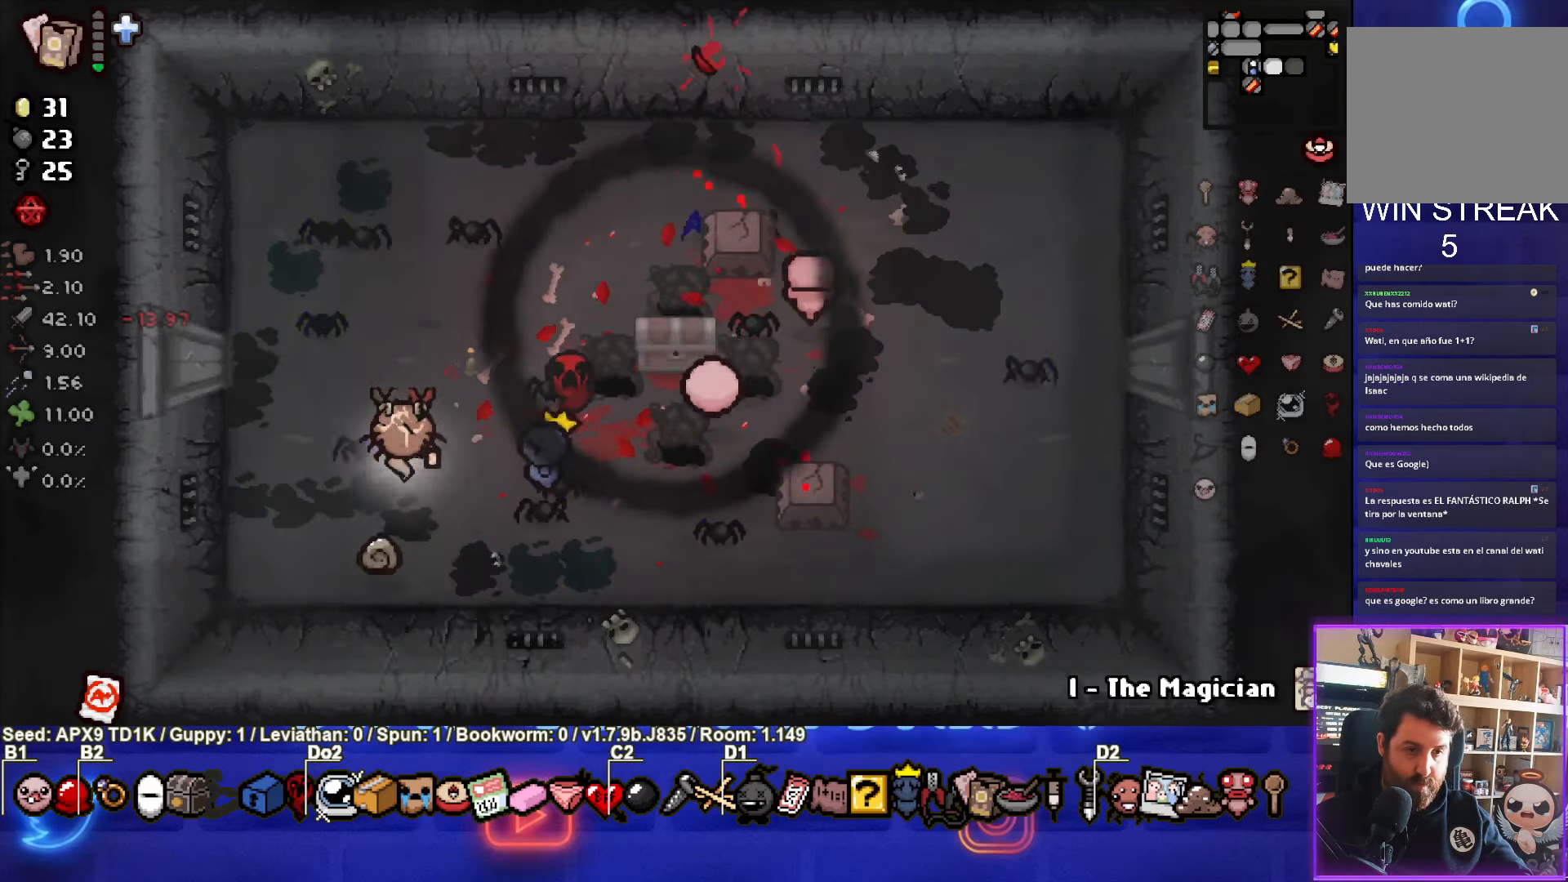
{"buttons": [], "left_stick": "right", "right_stick": "center", "events": [[133, "left_stick", "center"], [300, "left_stick", "right"]]}
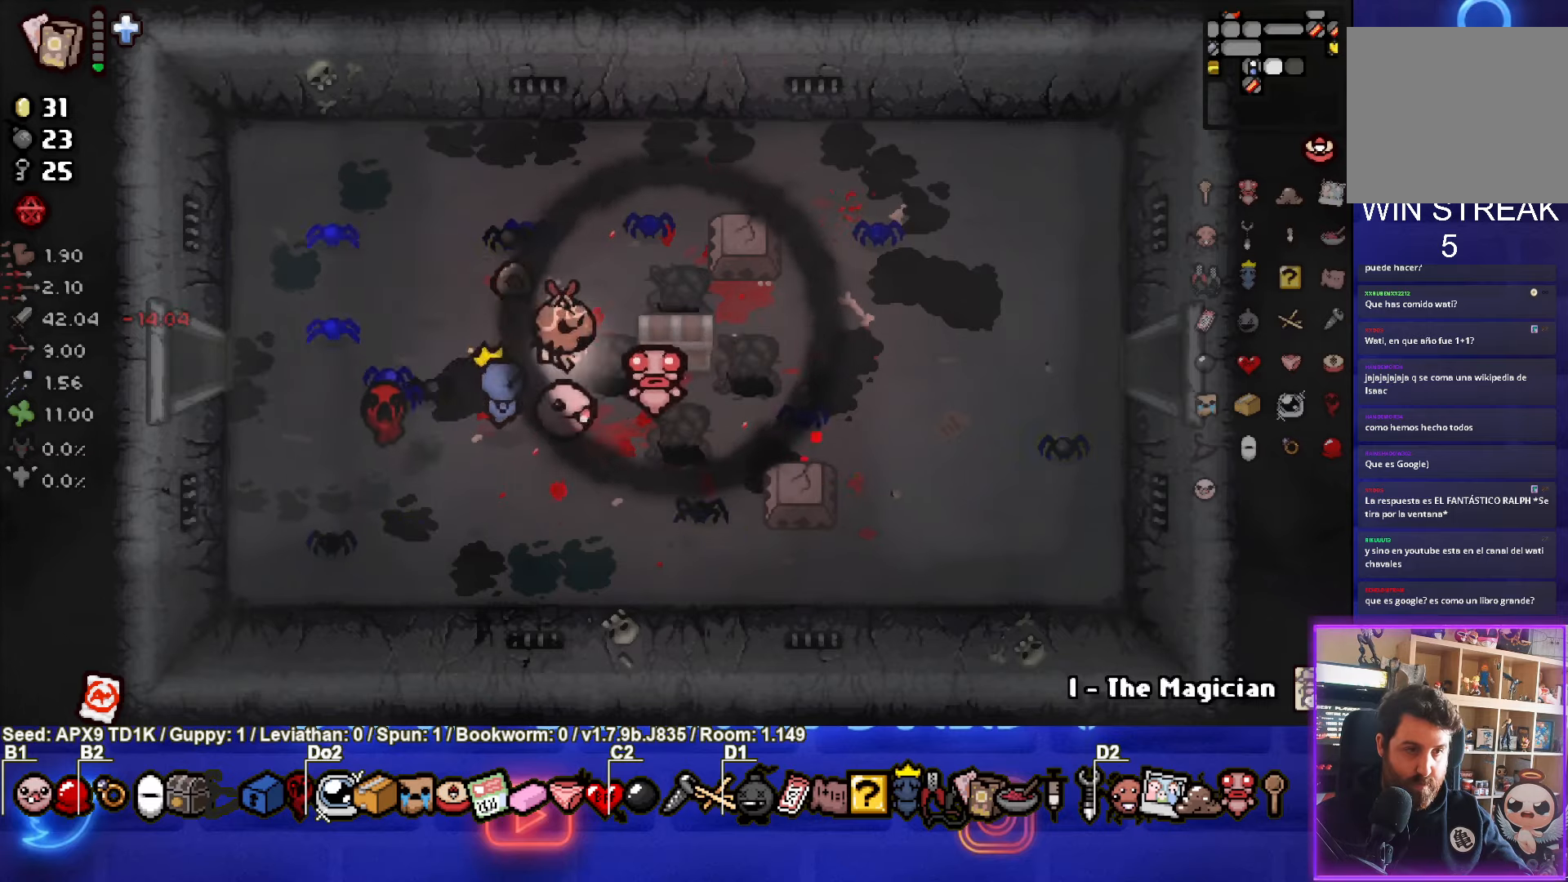
{"buttons": [], "left_stick": "up-right", "right_stick": "center", "events": [[133, "left_stick", "down-right"], [267, "left_stick", "down-left"], [417, "left_stick", "up-right"]]}
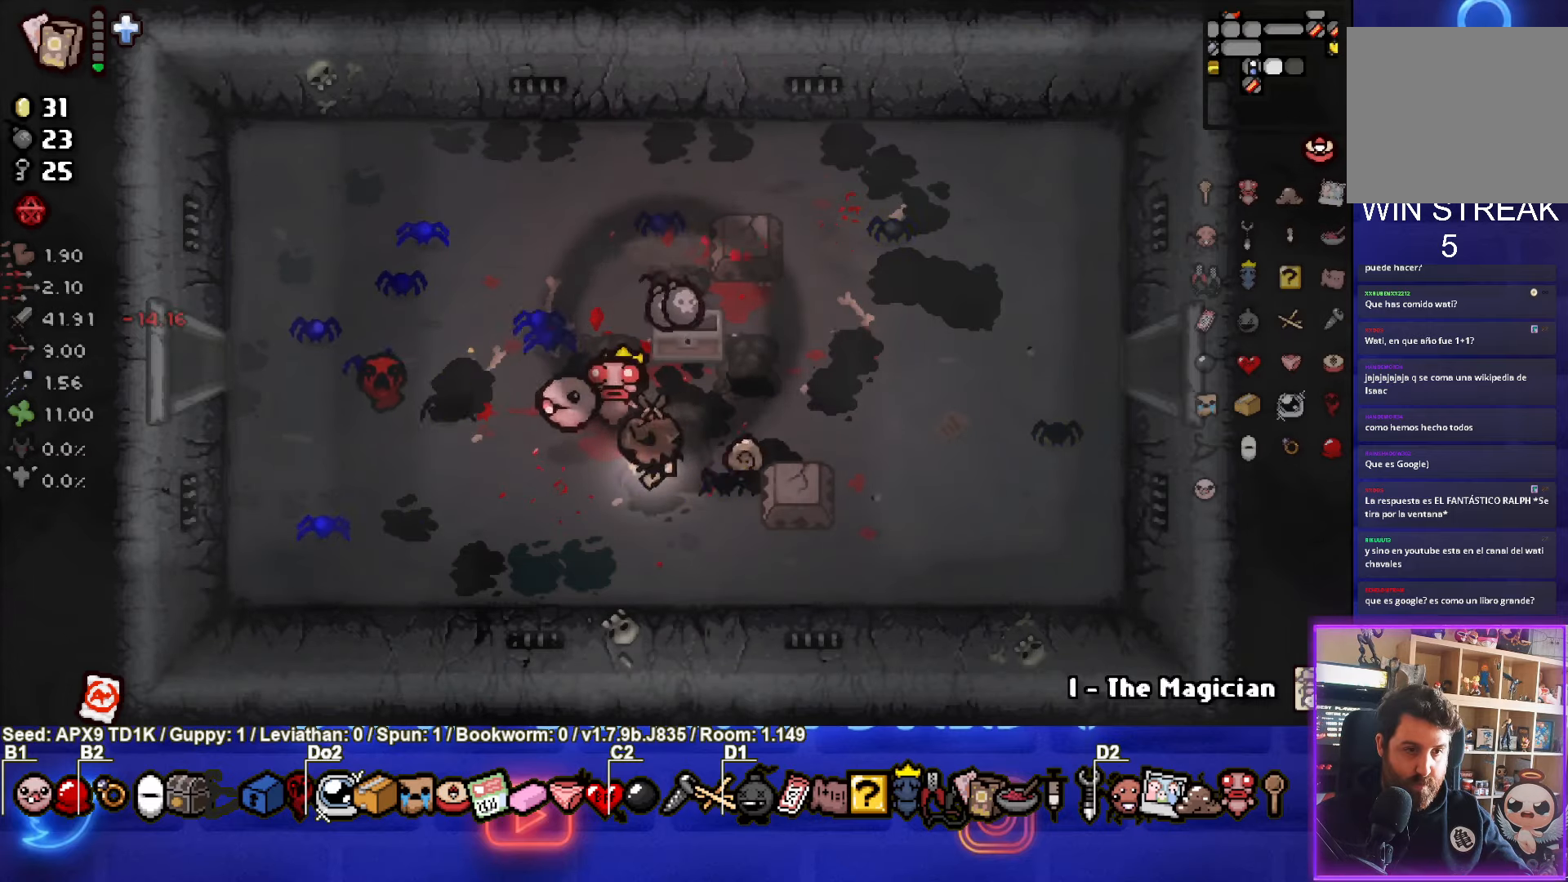
{"buttons": [], "left_stick": "up-right", "right_stick": "center", "events": [[17, "left_stick", "up"], [400, "left_stick", "up-right"]]}
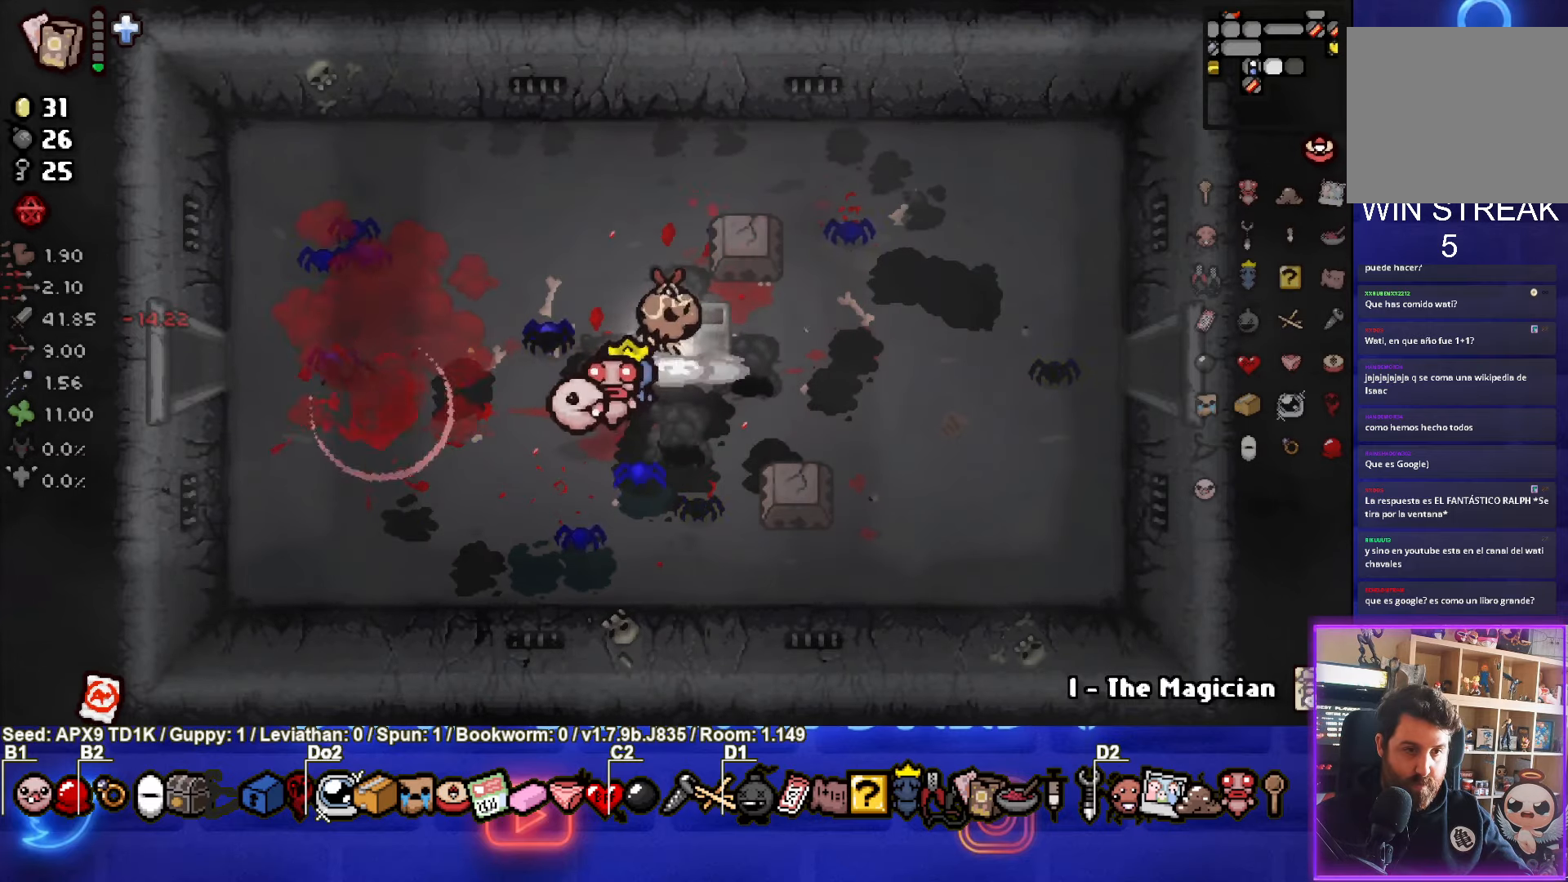
{"buttons": [], "left_stick": "right", "right_stick": "center", "events": [[67, "left_stick", "right"]]}
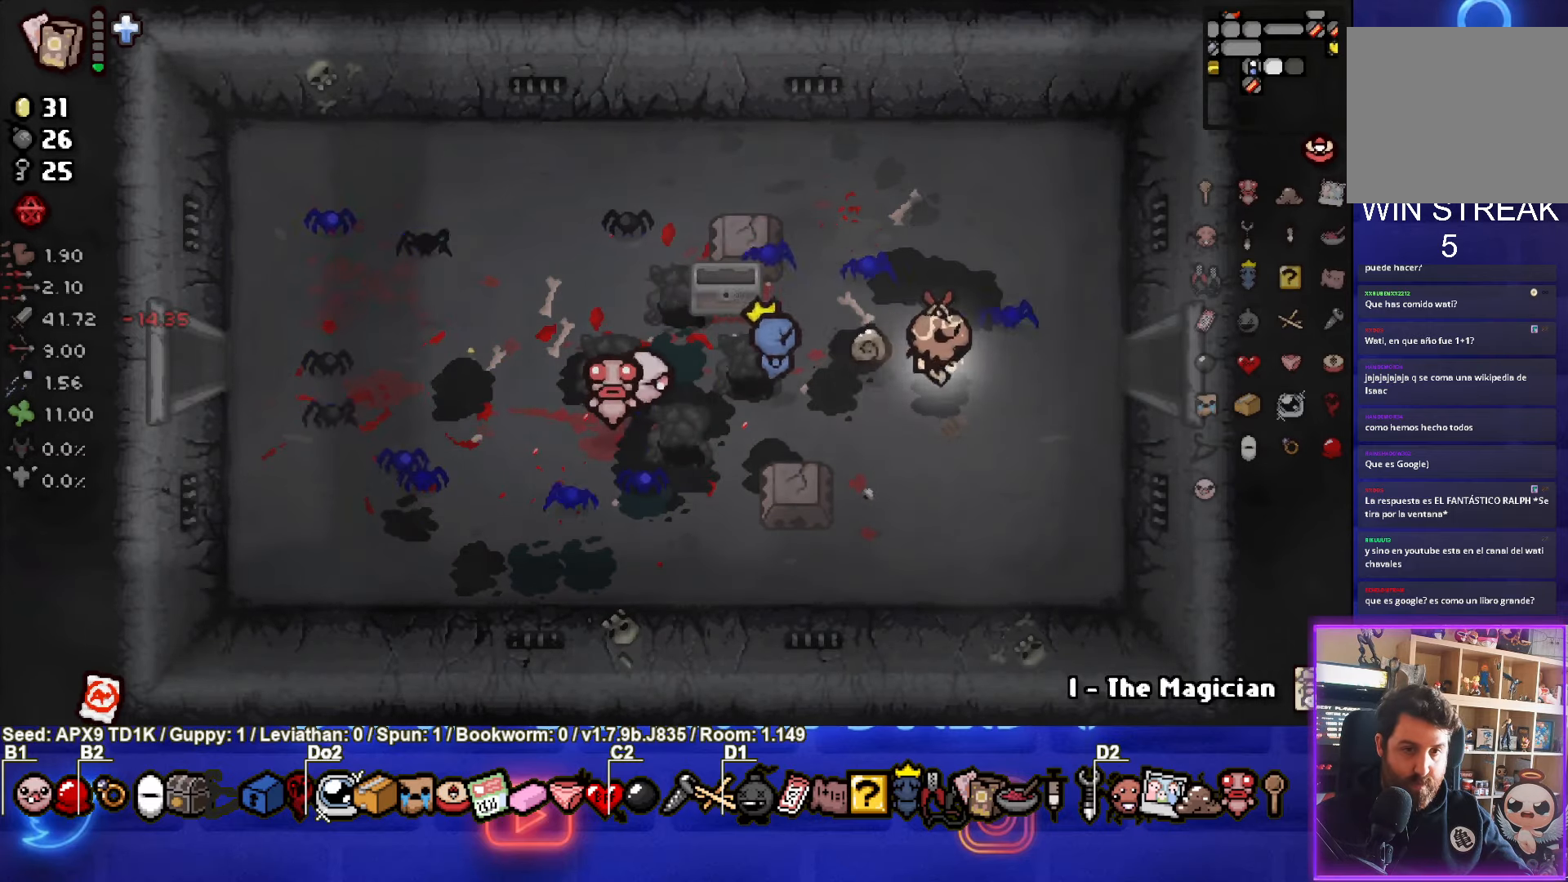
{"buttons": [], "left_stick": "center", "right_stick": "center", "events": [[433, "left_stick", "center"]]}
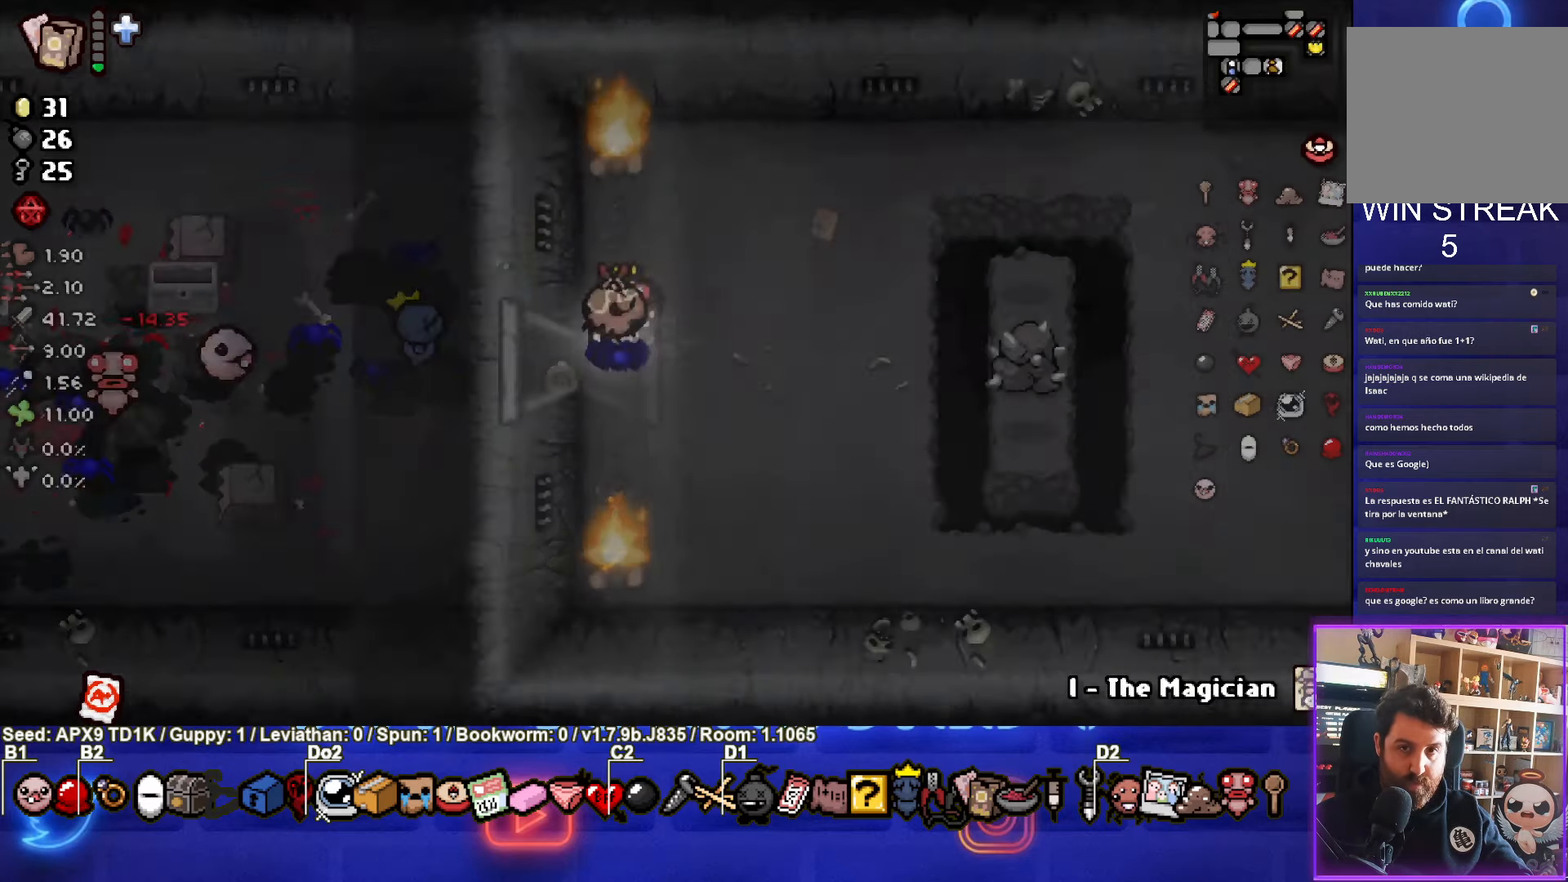
{"buttons": [], "left_stick": "right", "right_stick": "center", "events": [[383, "left_stick", "right"]]}
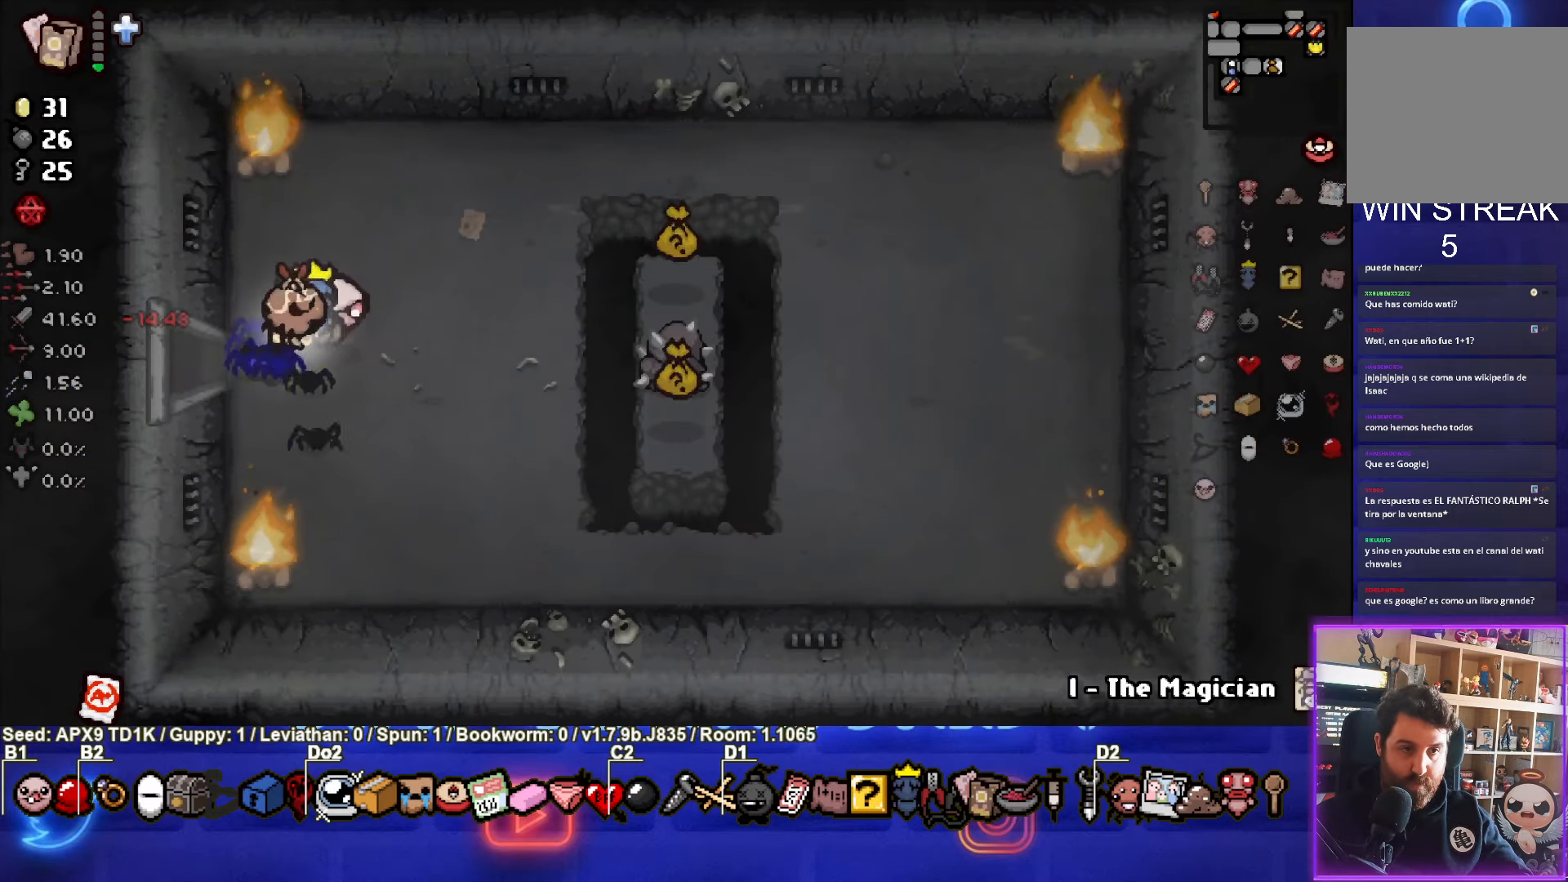
{"buttons": [], "left_stick": "right", "right_stick": "center", "events": [[117, "left_stick", "up-right"], [317, "left_stick", "right"]]}
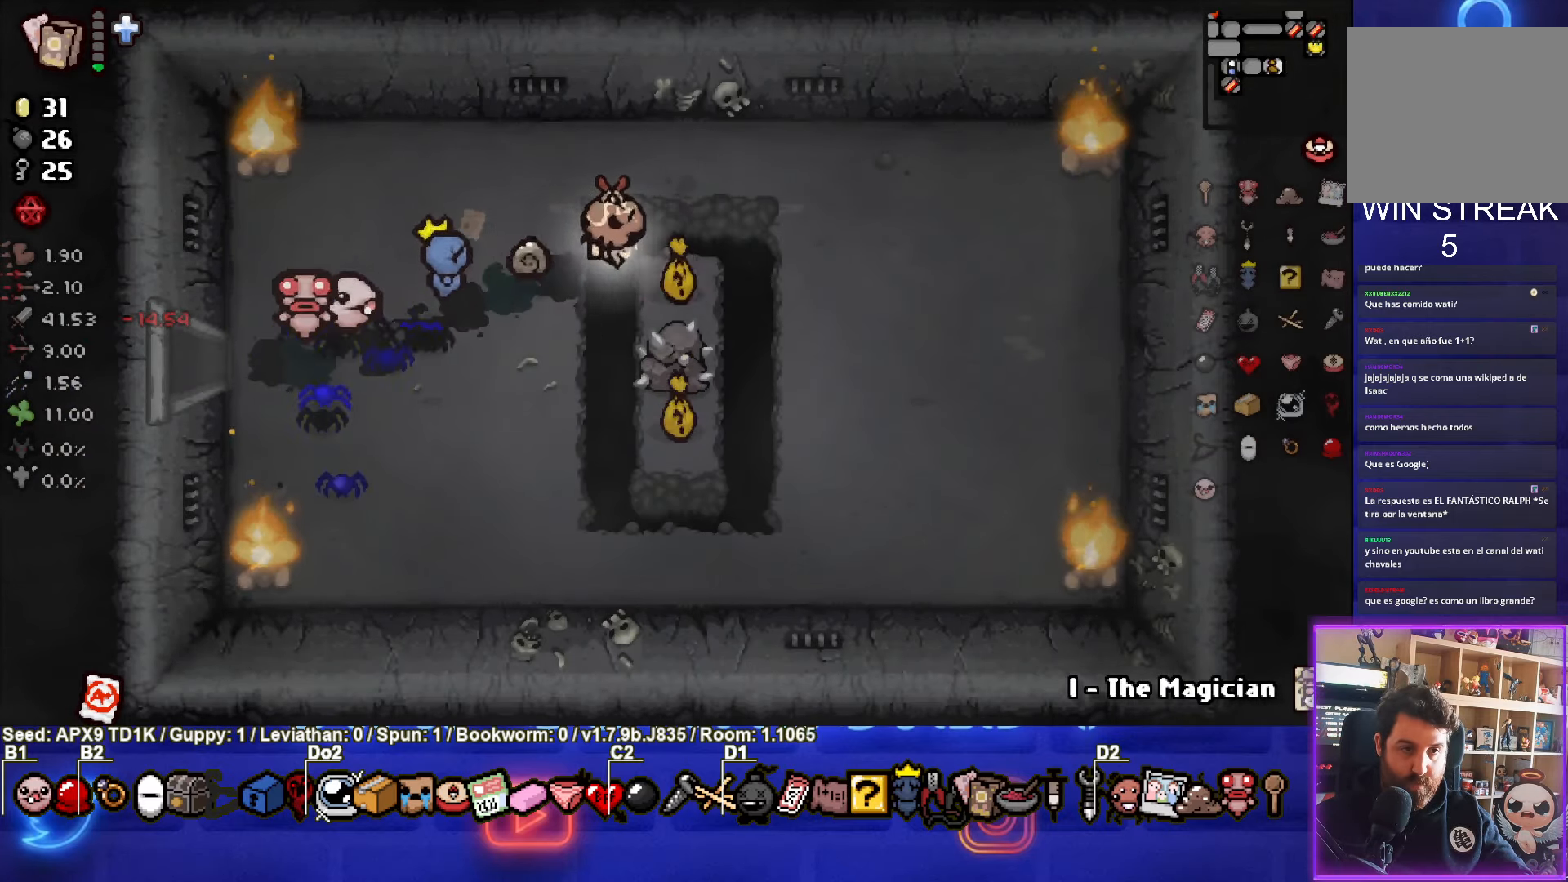
{"buttons": [], "left_stick": "center", "right_stick": "center", "events": [[133, "left_stick", "center"], [333, "left_stick", "left"], [500, "left_stick", "center"]]}
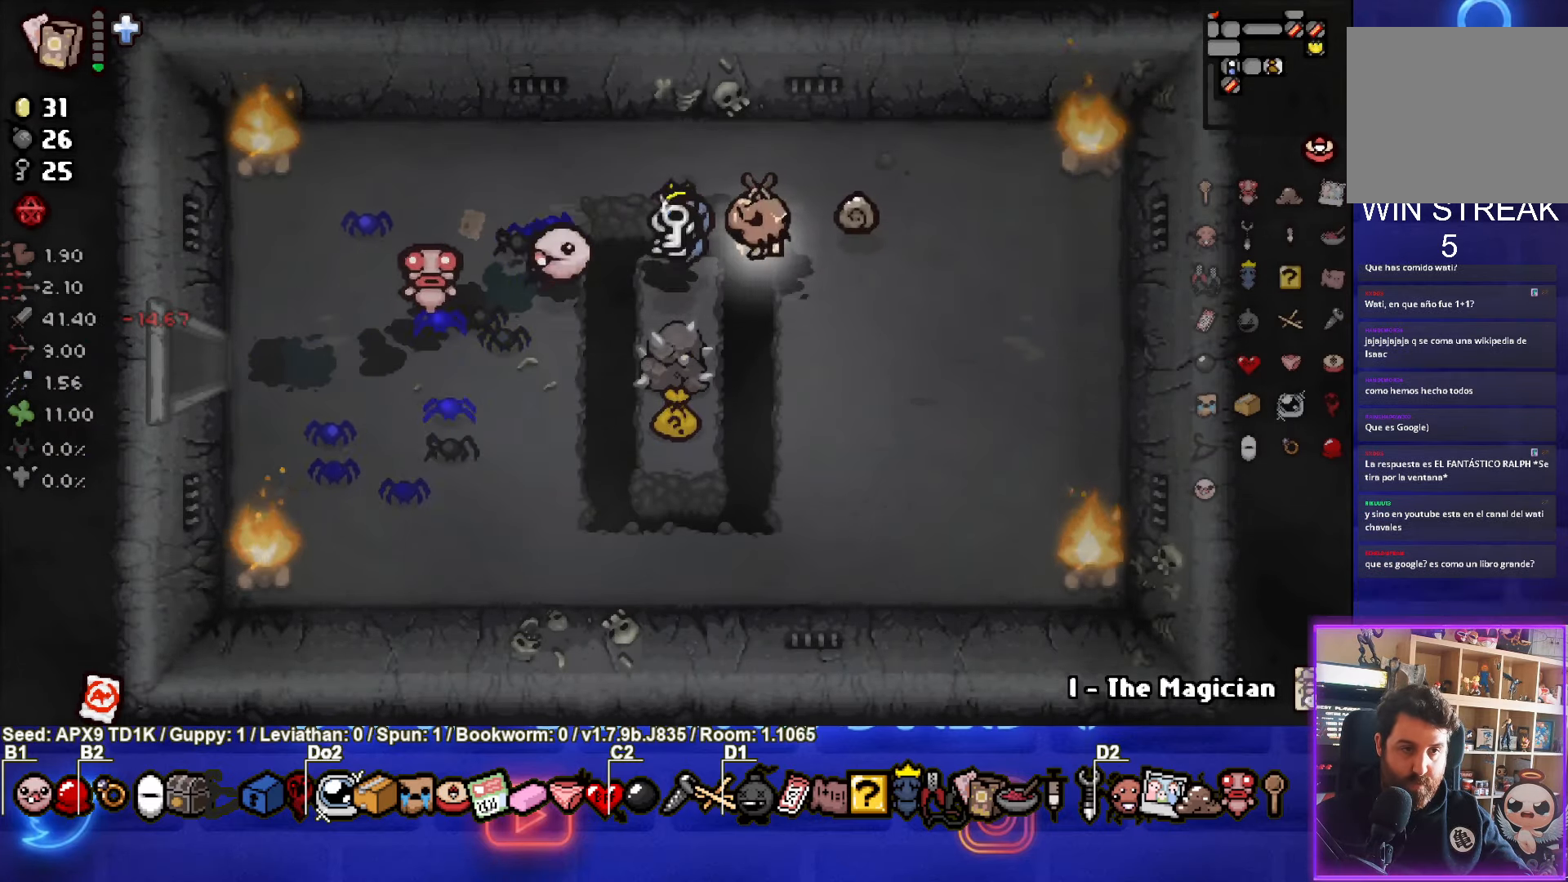
{"buttons": [], "left_stick": "left", "right_stick": "center", "events": [[283, "left_stick", "left"]]}